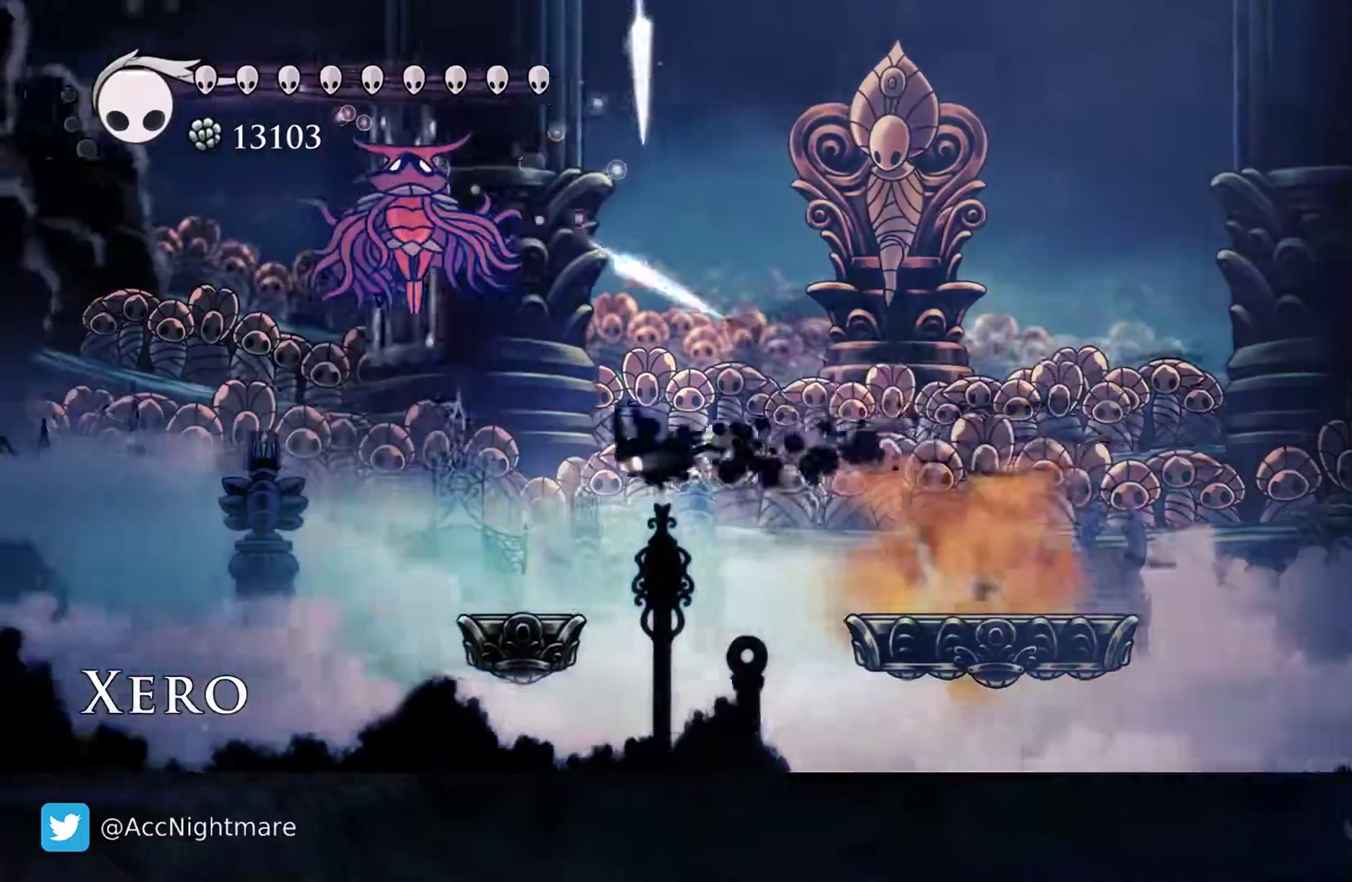
Gameplay with a controller (PlayStation layout); each line is a JSON object with the inputs held at the frame after it. "events" lists button and stick changes between this image and that frame as [ms after this image, input, new state], when the widget could be followed in between. Not read: left_stick right_stick.
{"buttons": ["DPAD_UP", "DPAD_LEFT"], "events": [[167, "DPAD_LEFT", "up"], [333, "DPAD_LEFT", "down"], [367, "DPAD_UP", "down"]]}
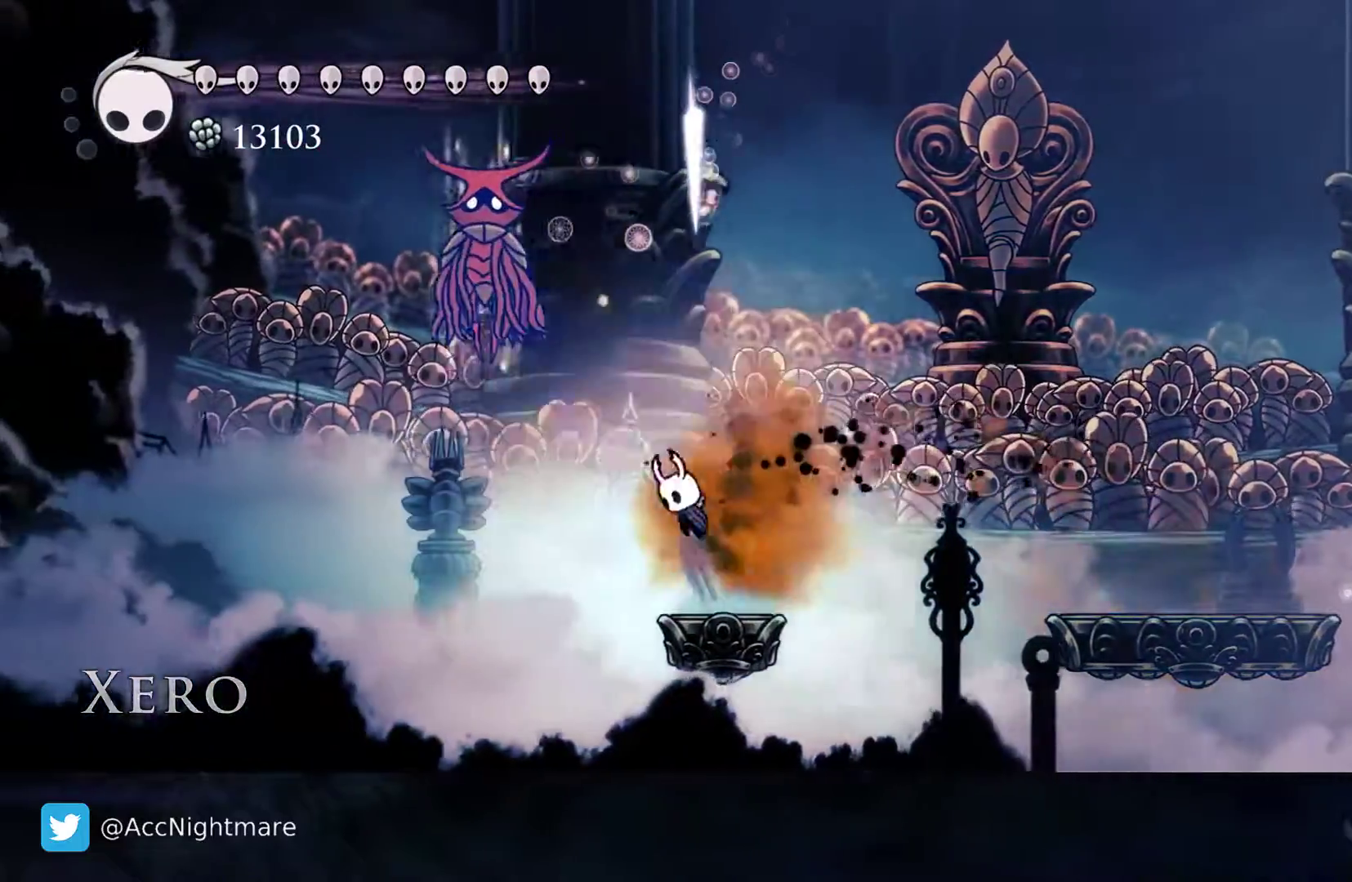
{"buttons": [], "events": [[33, "CROSS", "down"], [33, "SQUARE", "down"], [67, "DPAD_LEFT", "up"], [100, "CROSS", "up"], [117, "DPAD_RIGHT", "down"], [117, "SQUARE", "up"], [133, "DPAD_UP", "up"], [250, "DPAD_RIGHT", "up"]]}
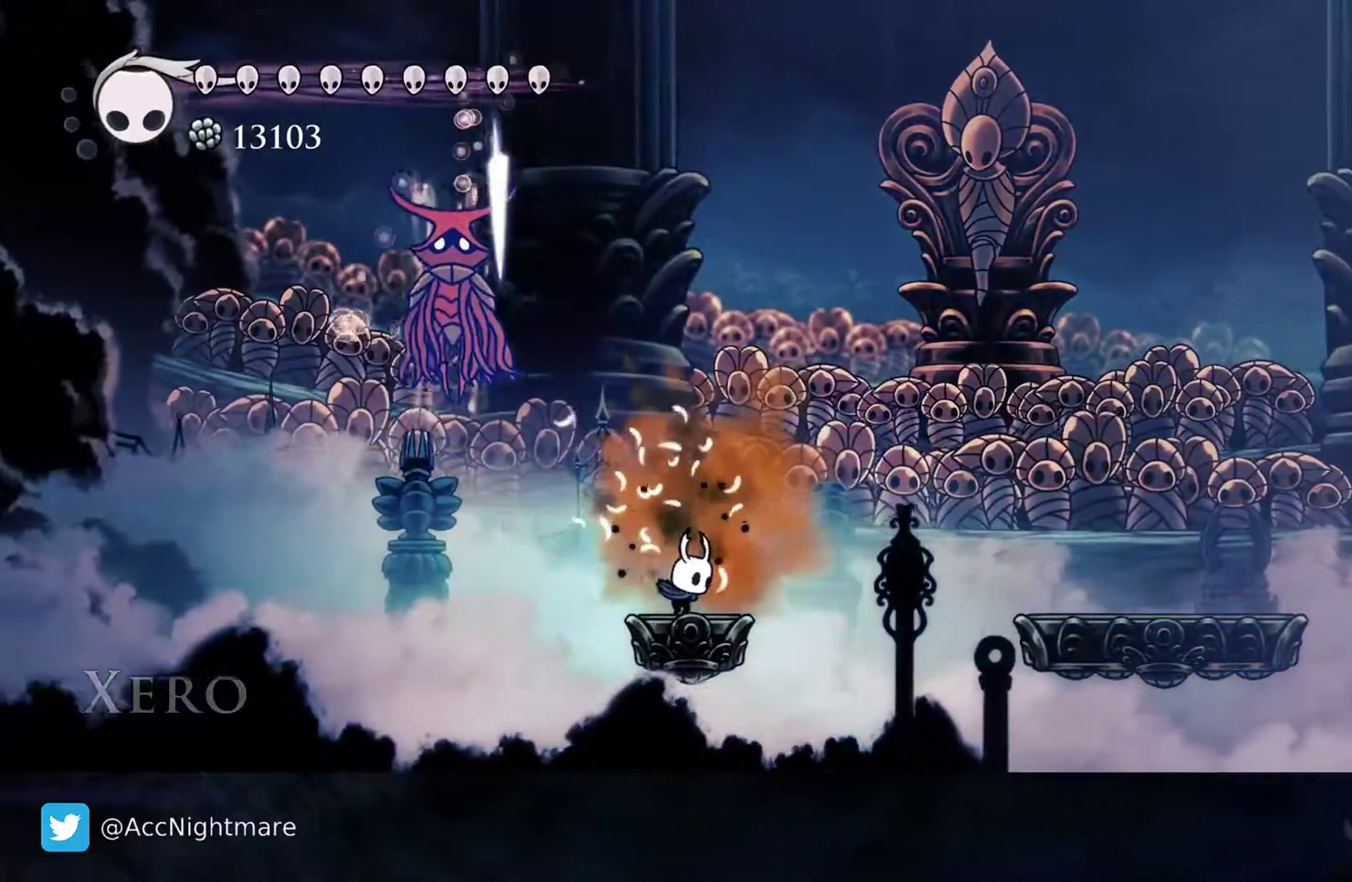
{"buttons": [], "events": [[83, "DPAD_LEFT", "down"], [183, "CROSS", "down"], [183, "DPAD_LEFT", "up"], [183, "SQUARE", "down"], [250, "CROSS", "up"], [267, "SQUARE", "up"]]}
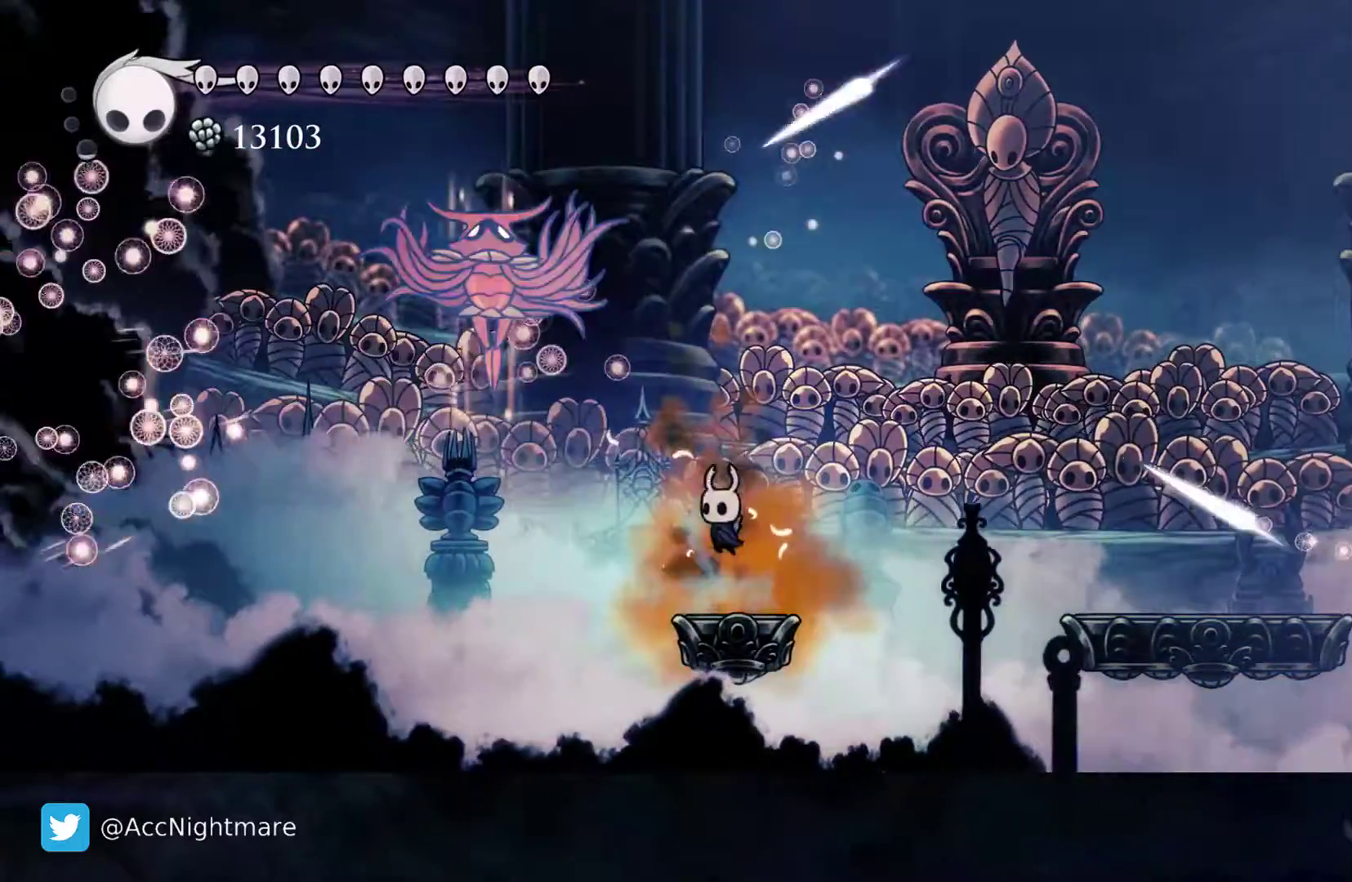
{"buttons": [], "events": [[117, "CROSS", "down"], [167, "DPAD_LEFT", "down"], [200, "DPAD_LEFT", "up"], [283, "CROSS", "up"]]}
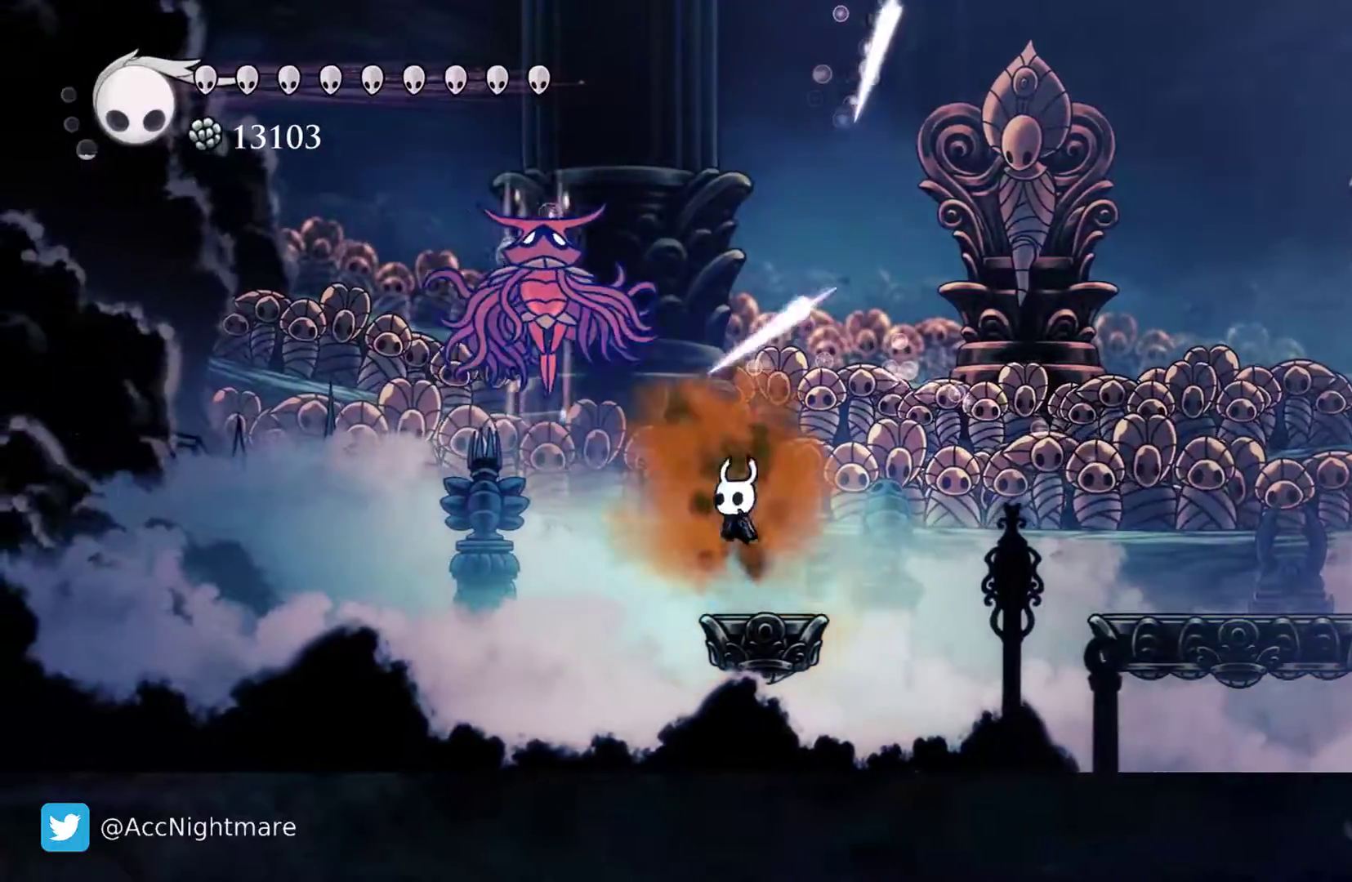
{"buttons": ["R2", "DPAD_RIGHT"], "events": [[50, "DPAD_RIGHT", "down"], [217, "R2", "down"]]}
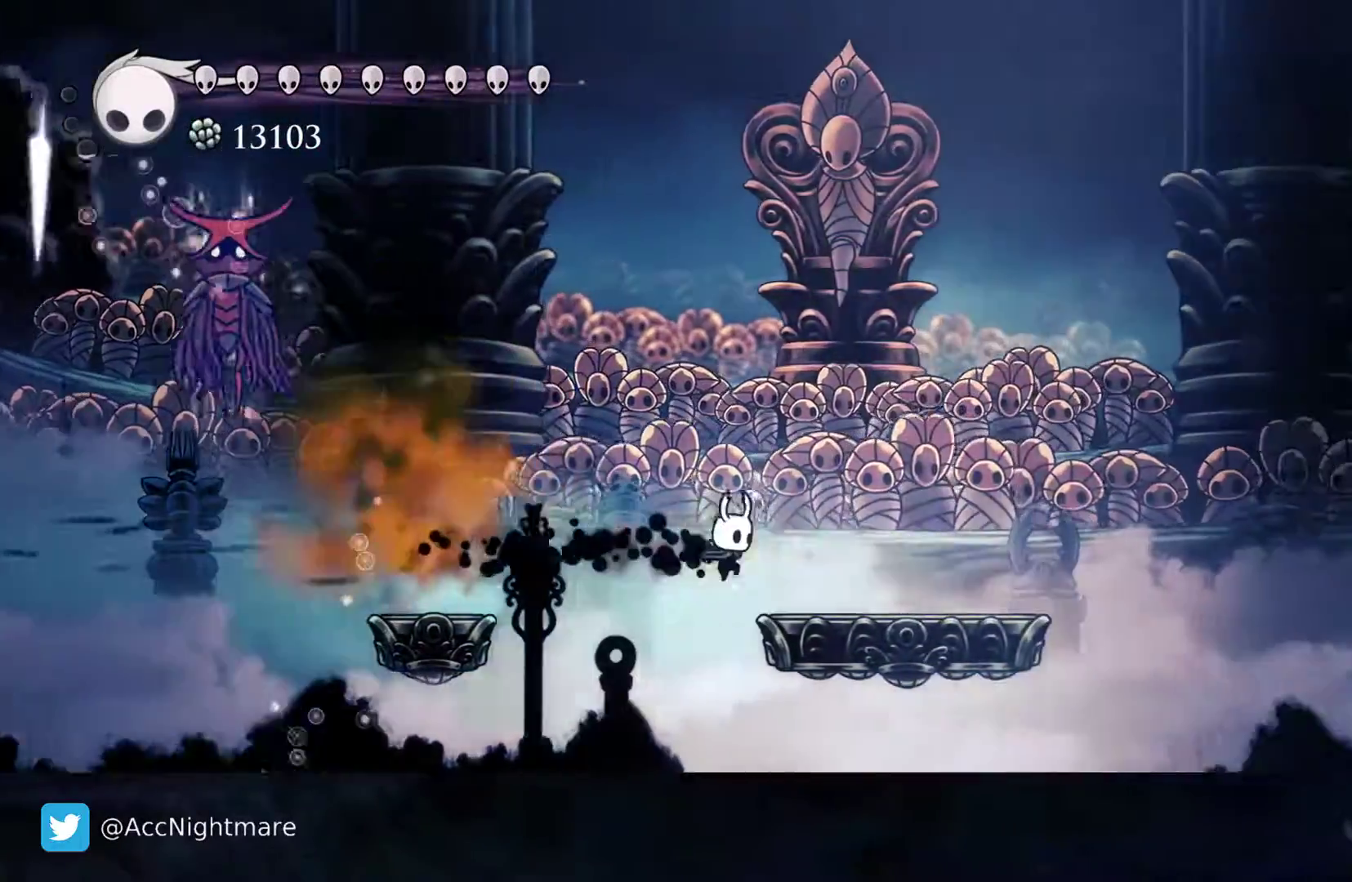
{"buttons": [], "events": [[133, "R2", "up"], [250, "DPAD_RIGHT", "up"], [367, "DPAD_LEFT", "down"], [467, "DPAD_LEFT", "up"]]}
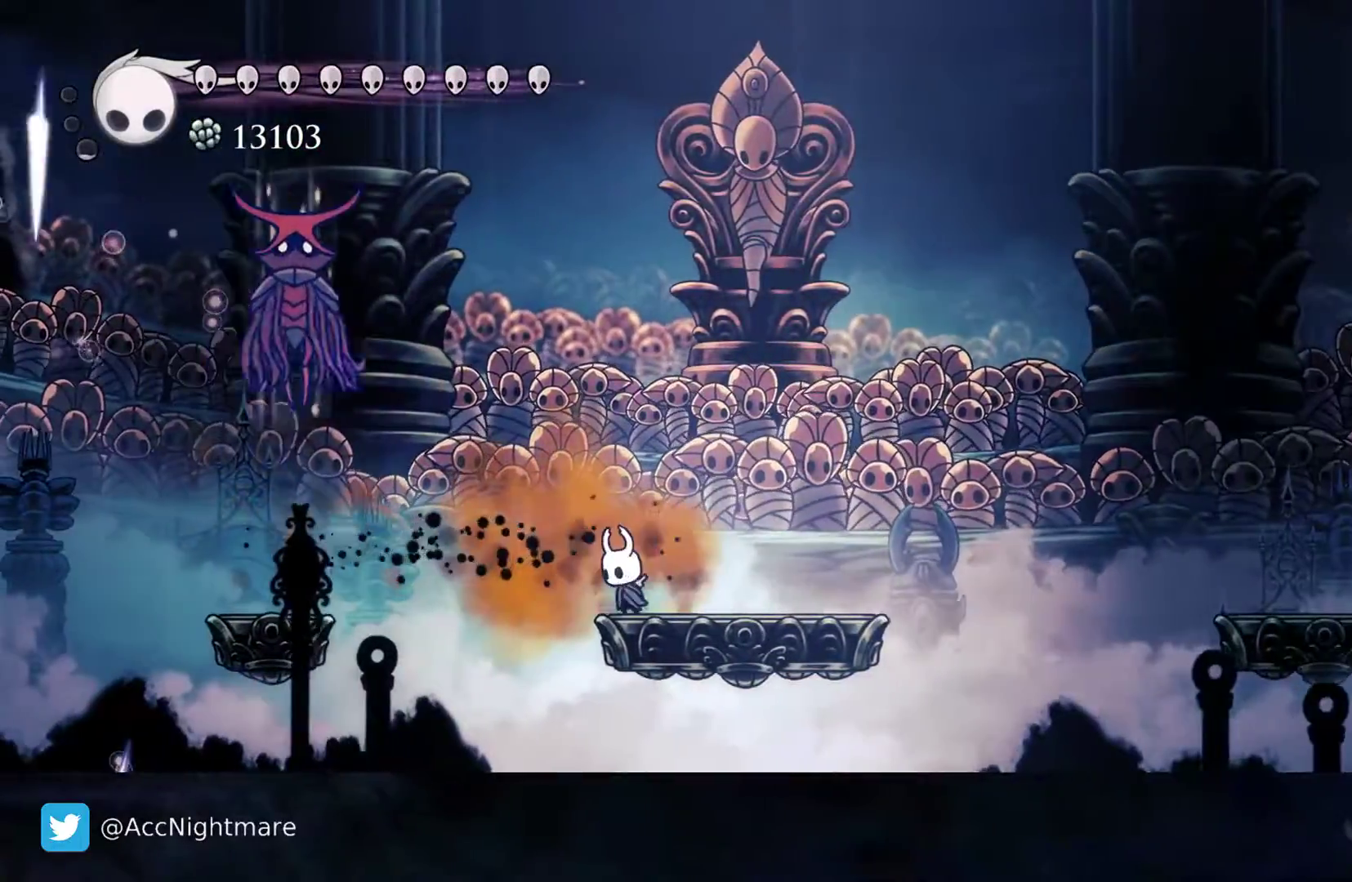
{"buttons": ["DPAD_RIGHT"], "events": [[133, "CROSS", "down"], [167, "DPAD_UP", "down"], [183, "DPAD_LEFT", "down"], [283, "DPAD_LEFT", "up"], [367, "CROSS", "up"], [367, "SQUARE", "down"], [383, "DPAD_RIGHT", "down"], [417, "DPAD_UP", "up"], [417, "SQUARE", "up"]]}
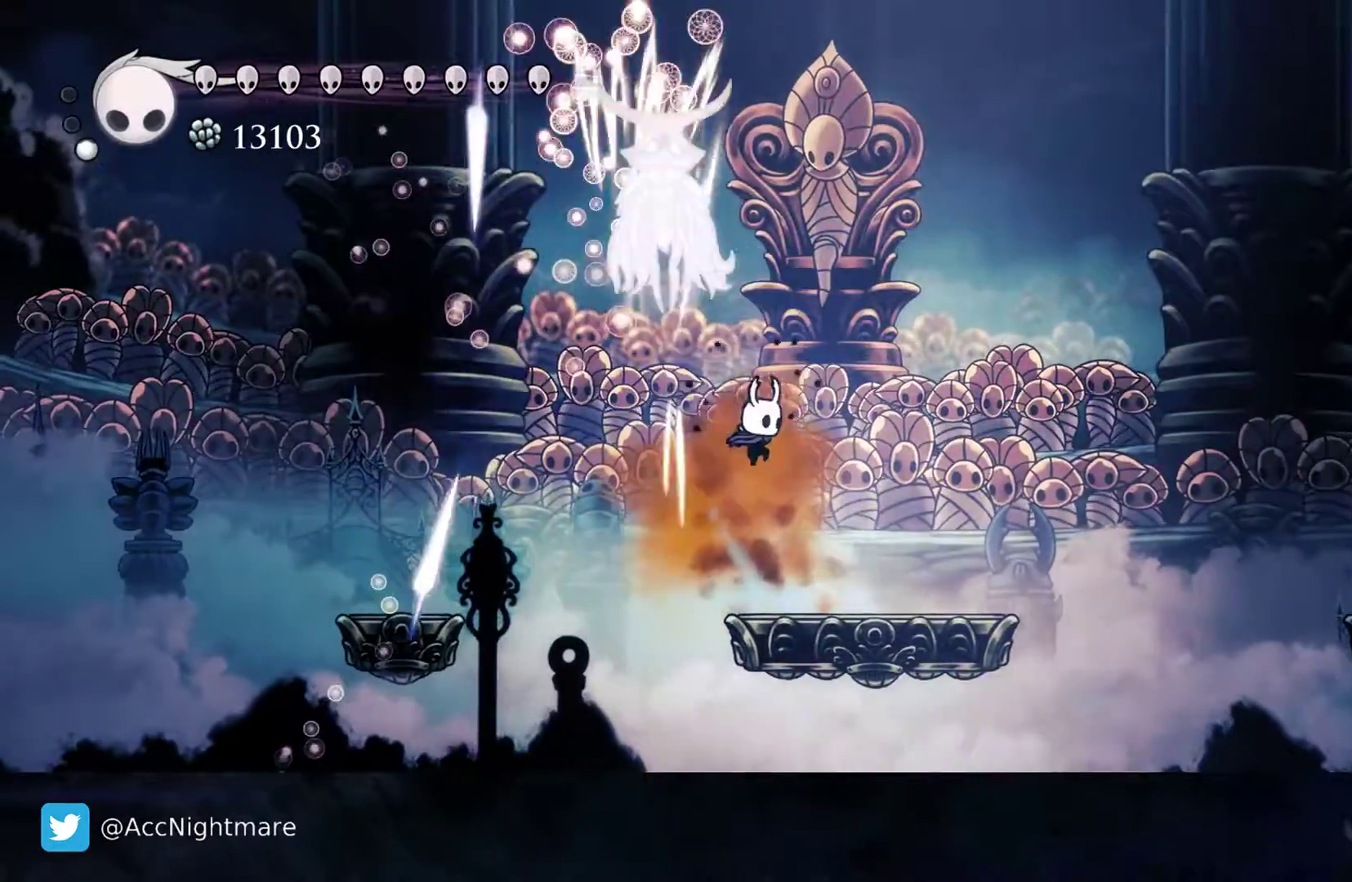
{"buttons": ["CROSS", "DPAD_UP"], "events": [[183, "DPAD_RIGHT", "up"], [283, "CROSS", "down"], [283, "DPAD_RIGHT", "down"], [317, "DPAD_UP", "down"], [417, "DPAD_RIGHT", "up"]]}
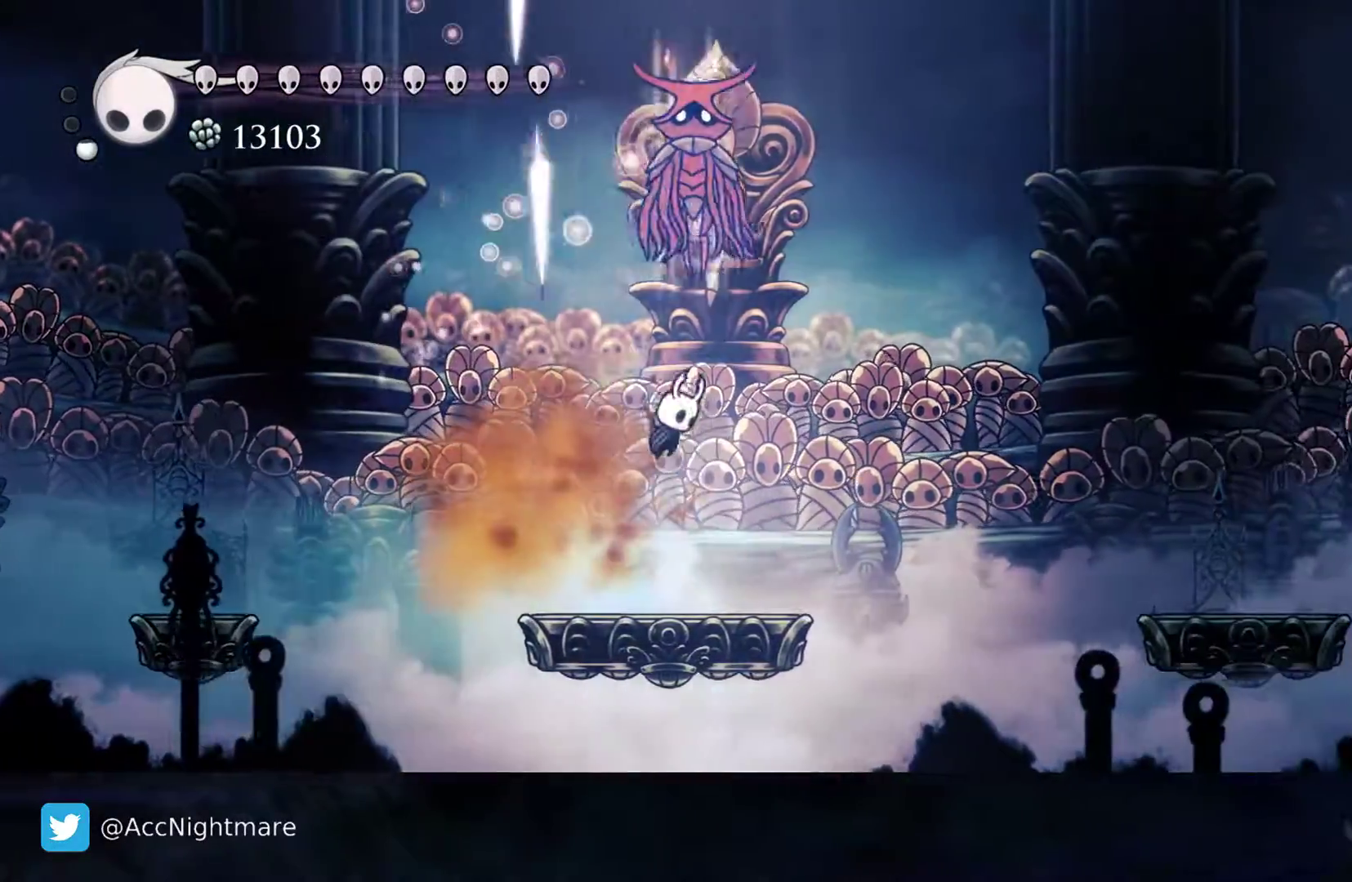
{"buttons": ["DPAD_RIGHT"], "events": [[50, "SQUARE", "down"], [83, "DPAD_RIGHT", "down"], [117, "CROSS", "up"], [133, "DPAD_UP", "up"], [133, "SQUARE", "up"], [267, "DPAD_RIGHT", "up"], [450, "DPAD_RIGHT", "down"]]}
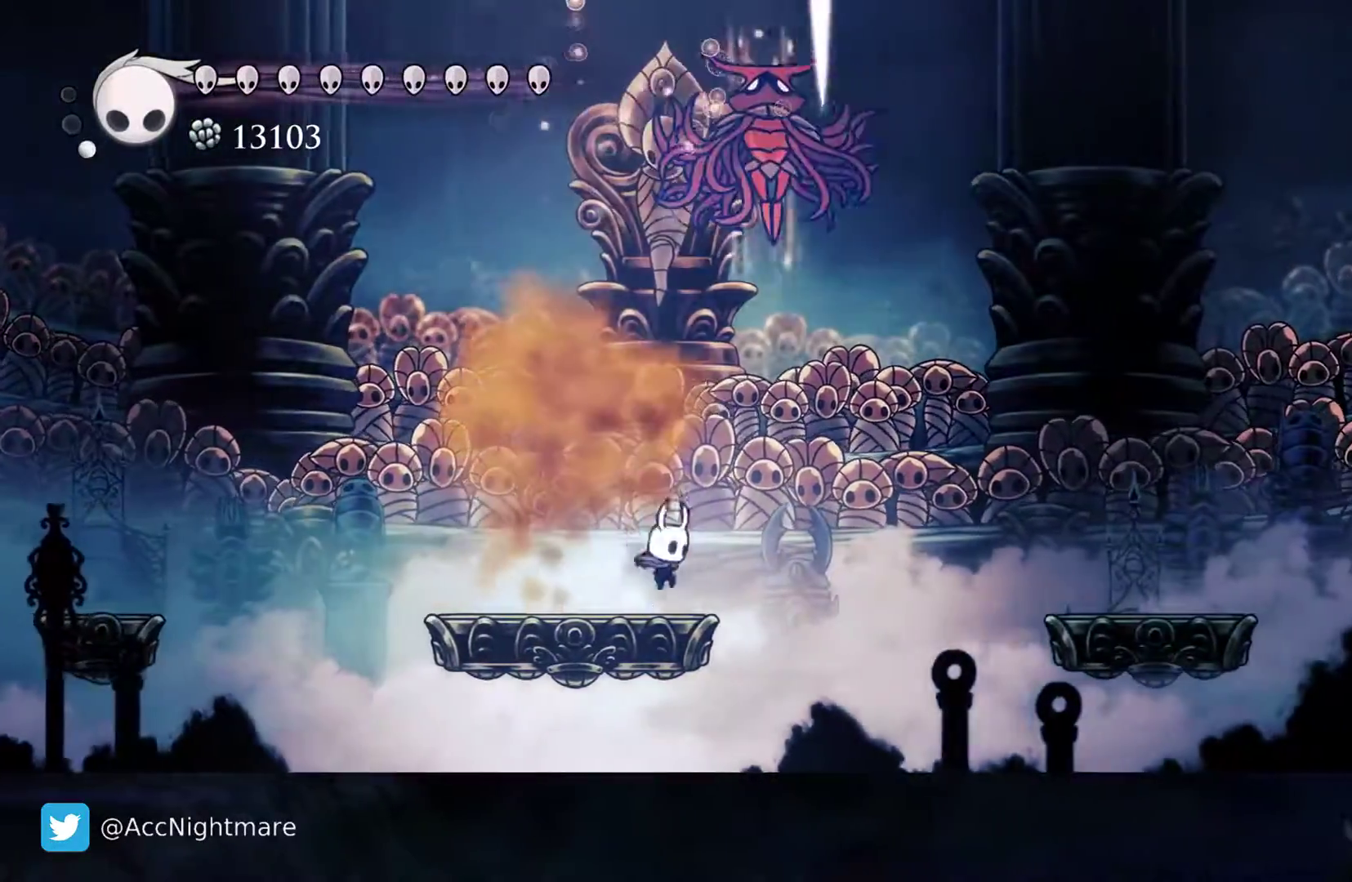
{"buttons": ["R2", "DPAD_RIGHT"], "events": [[17, "DPAD_RIGHT", "up"], [67, "DPAD_RIGHT", "down"], [433, "R2", "down"]]}
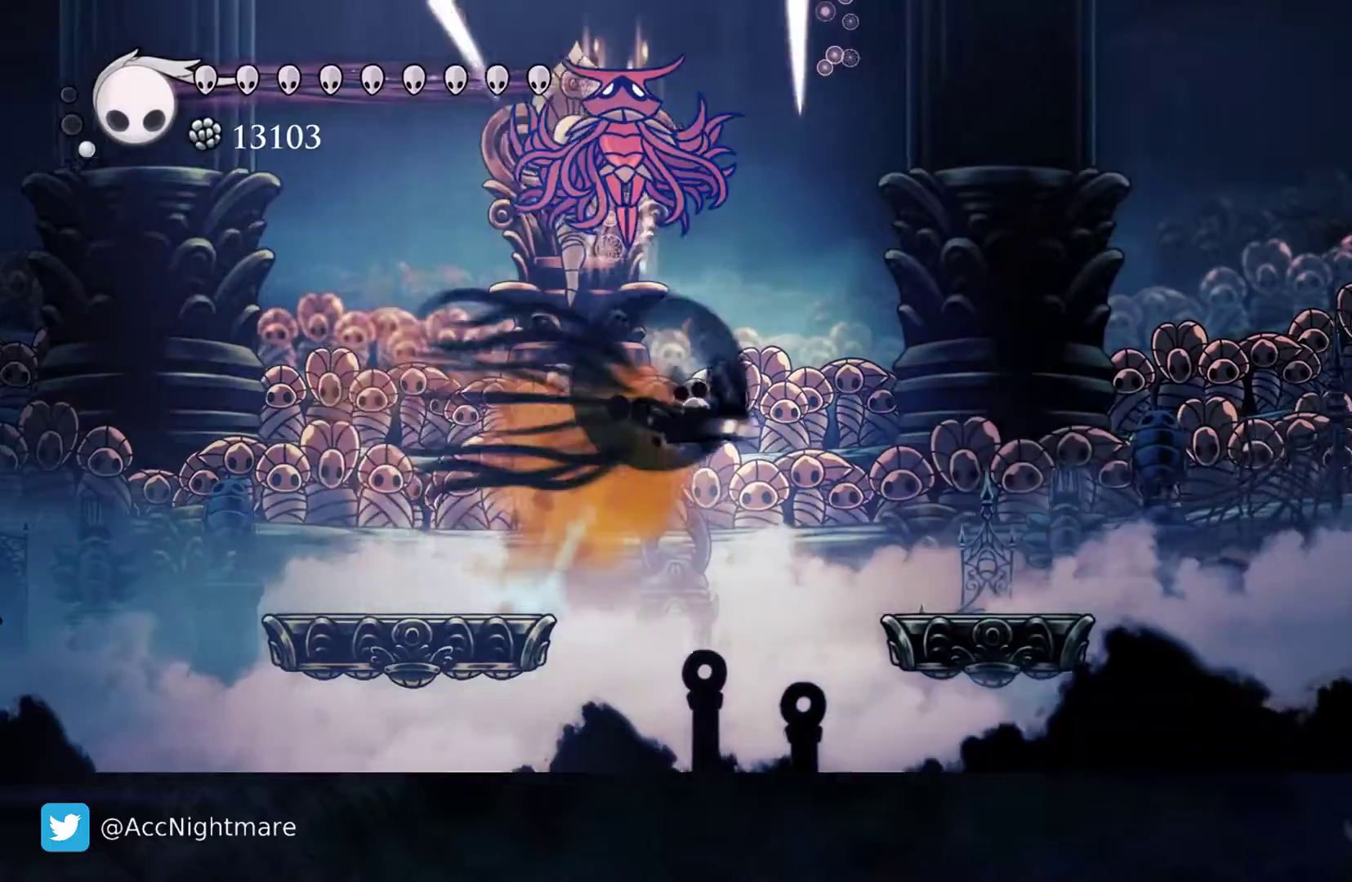
{"buttons": [], "events": [[150, "R2", "up"], [333, "DPAD_RIGHT", "up"]]}
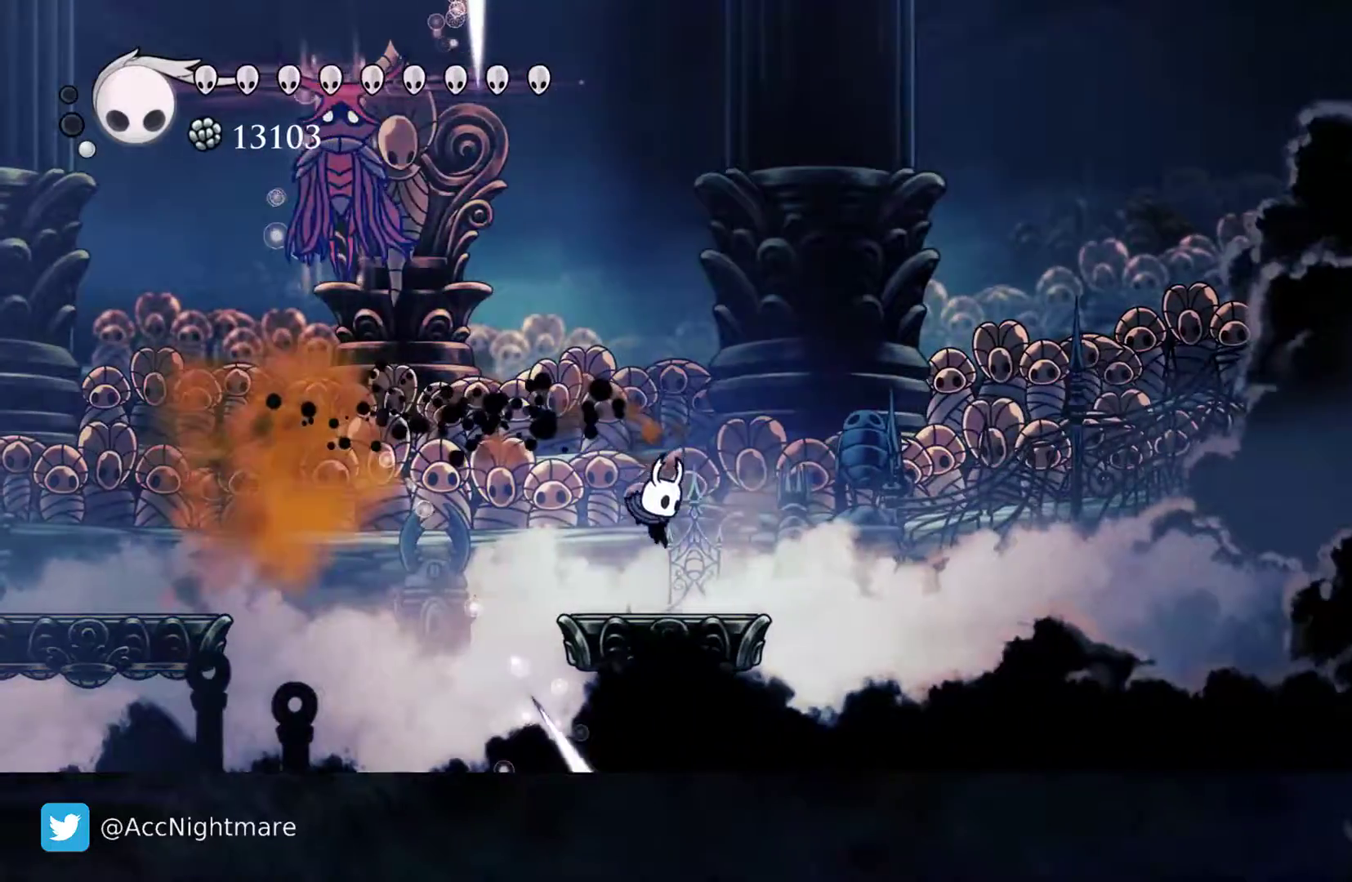
{"buttons": [], "events": [[350, "DPAD_RIGHT", "down"], [483, "DPAD_RIGHT", "up"]]}
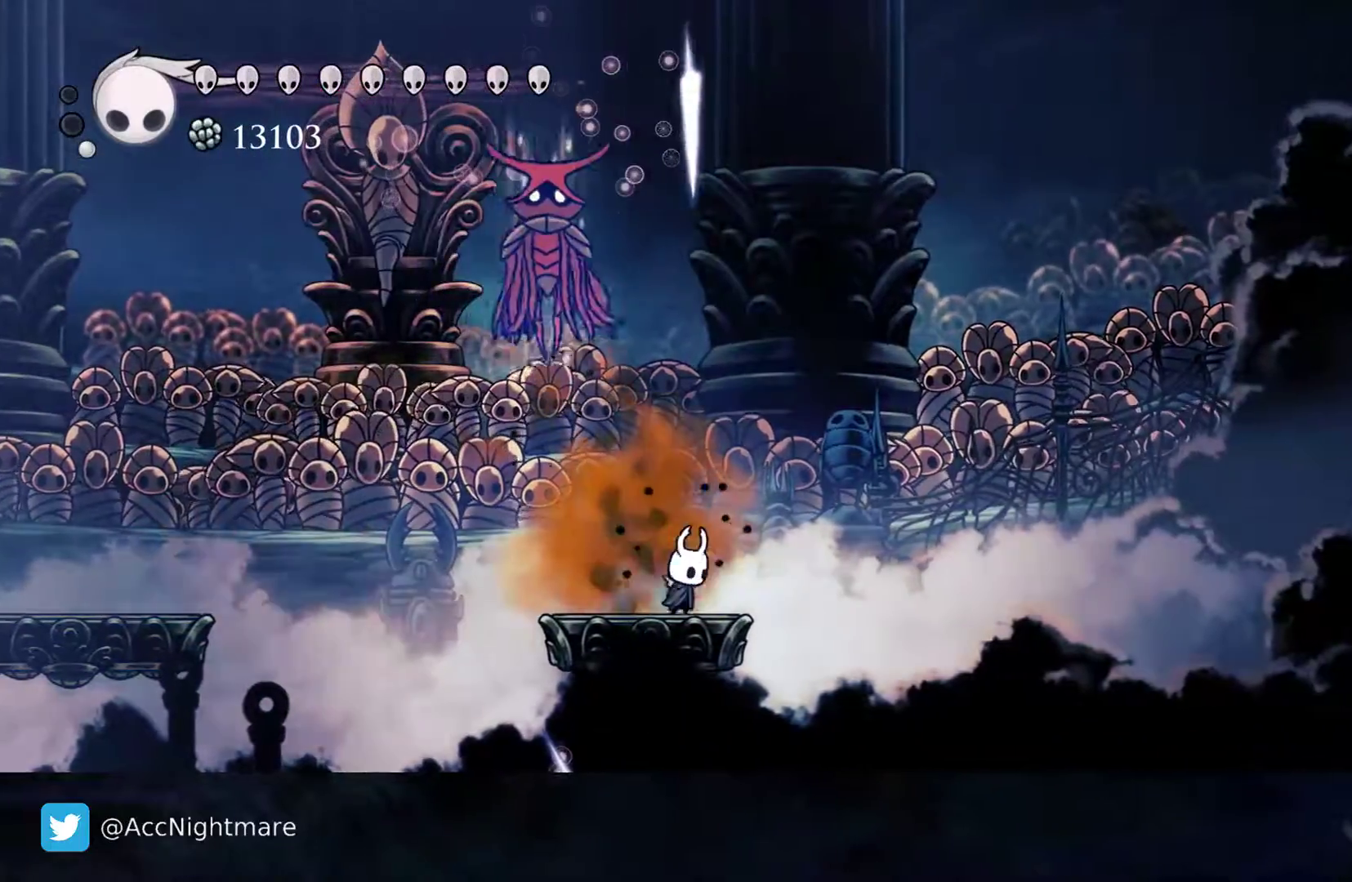
{"buttons": ["DPAD_UP", "DPAD_LEFT"], "events": [[100, "DPAD_RIGHT", "down"], [133, "DPAD_UP", "down"], [150, "CROSS", "down"], [183, "DPAD_RIGHT", "up"], [233, "SQUARE", "down"], [250, "DPAD_RIGHT", "down"], [283, "SQUARE", "up"], [300, "DPAD_UP", "up"], [317, "CROSS", "up"], [333, "DPAD_RIGHT", "up"], [433, "DPAD_LEFT", "down"], [467, "DPAD_UP", "down"]]}
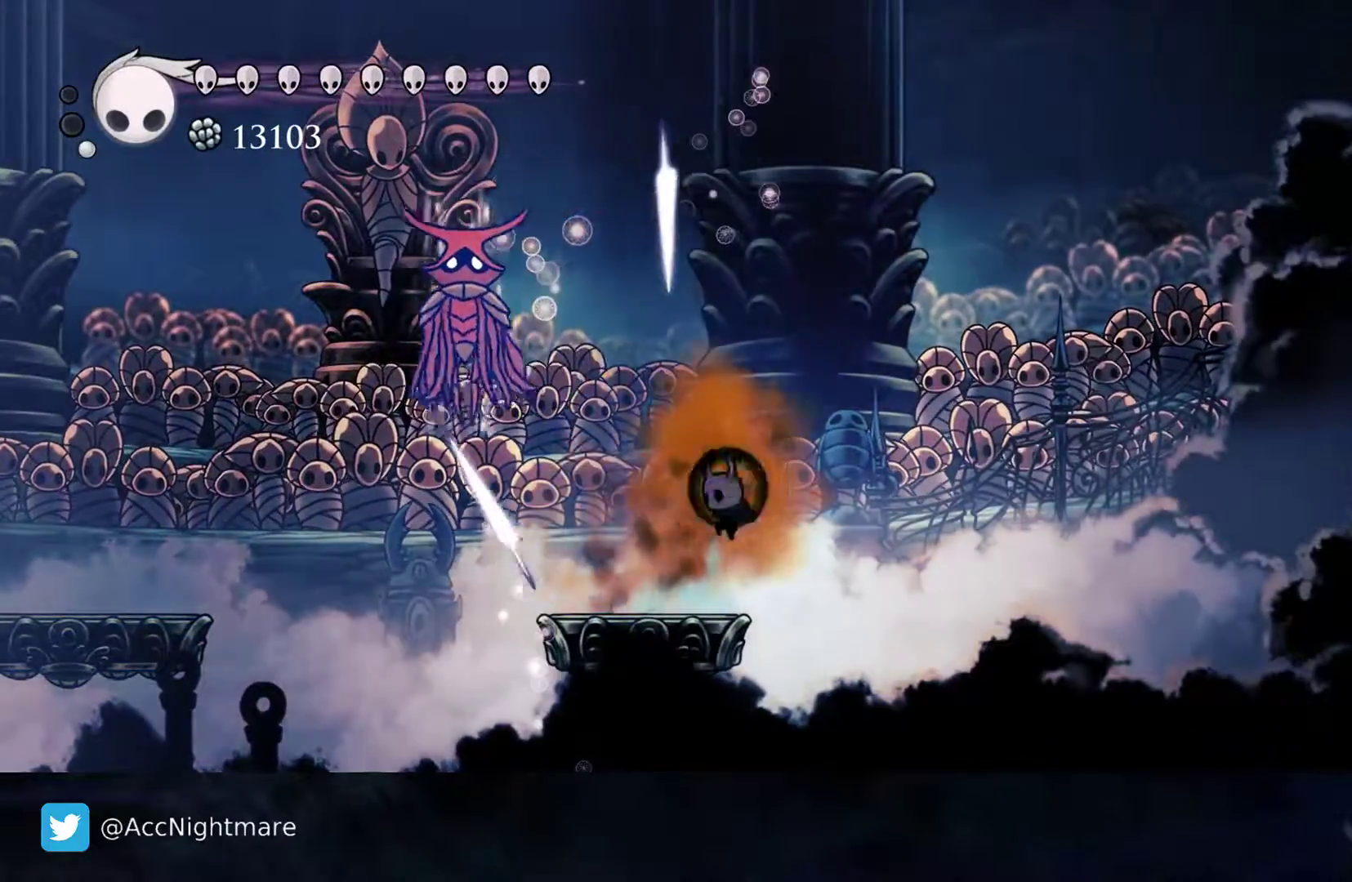
{"buttons": [], "events": [[117, "DPAD_LEFT", "up"], [117, "DPAD_UP", "up"], [267, "DPAD_LEFT", "down"], [417, "DPAD_LEFT", "up"]]}
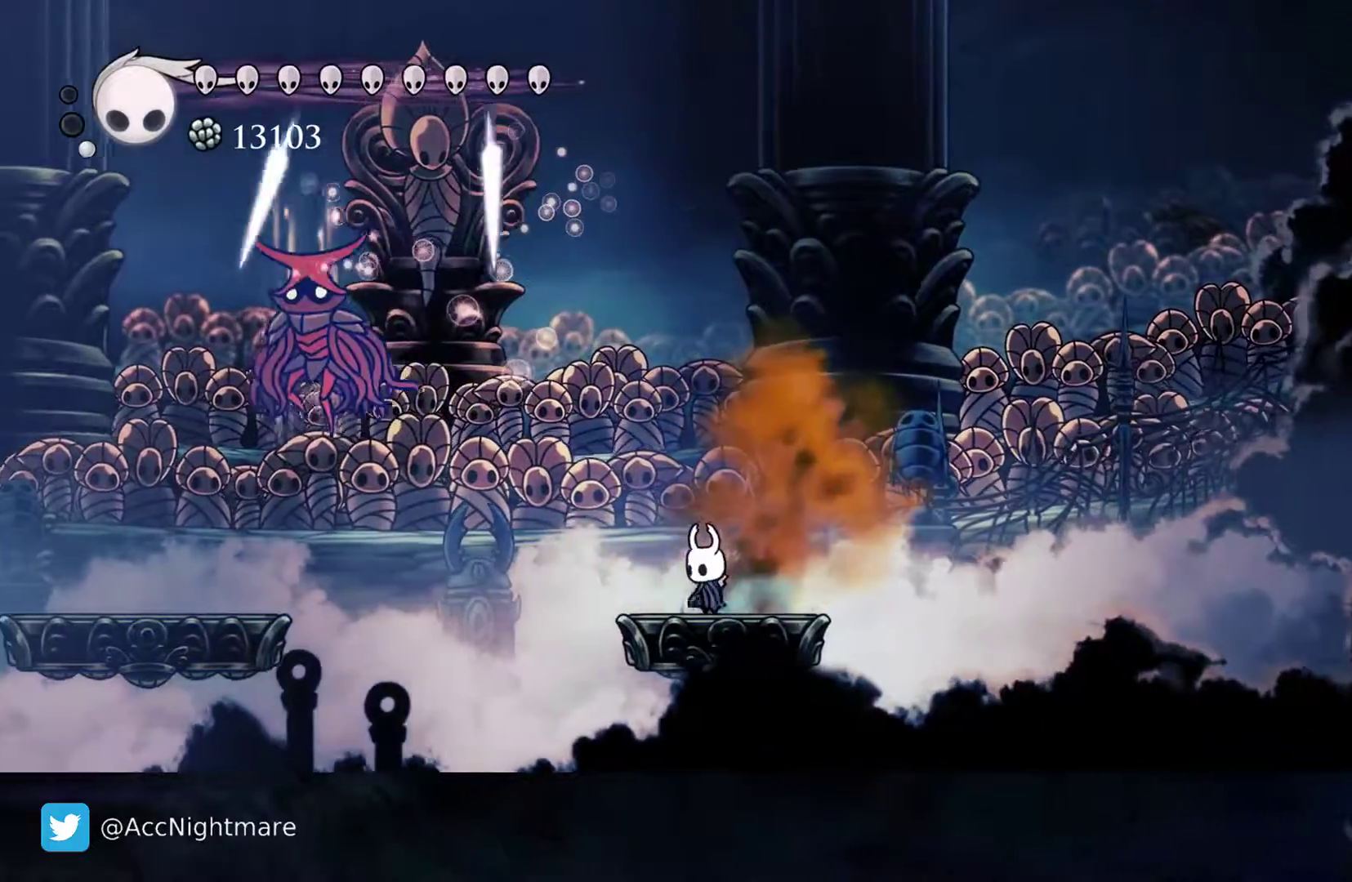
{"buttons": ["CROSS", "DPAD_LEFT"], "events": [[167, "DPAD_LEFT", "down"], [417, "CROSS", "down"]]}
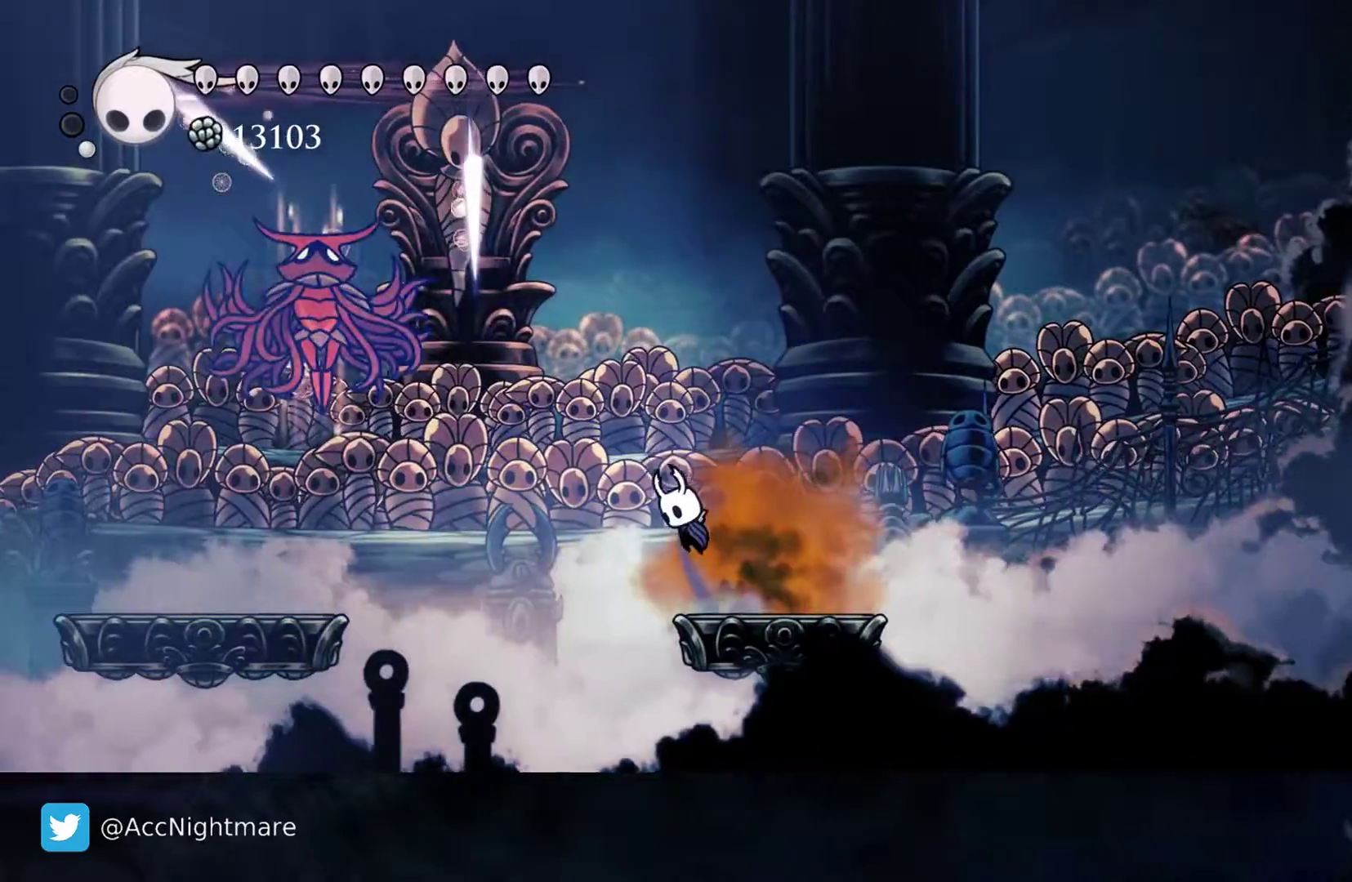
{"buttons": ["DPAD_UP", "DPAD_LEFT"], "events": [[67, "CROSS", "up"], [167, "R2", "down"], [400, "R2", "up"], [500, "DPAD_UP", "down"]]}
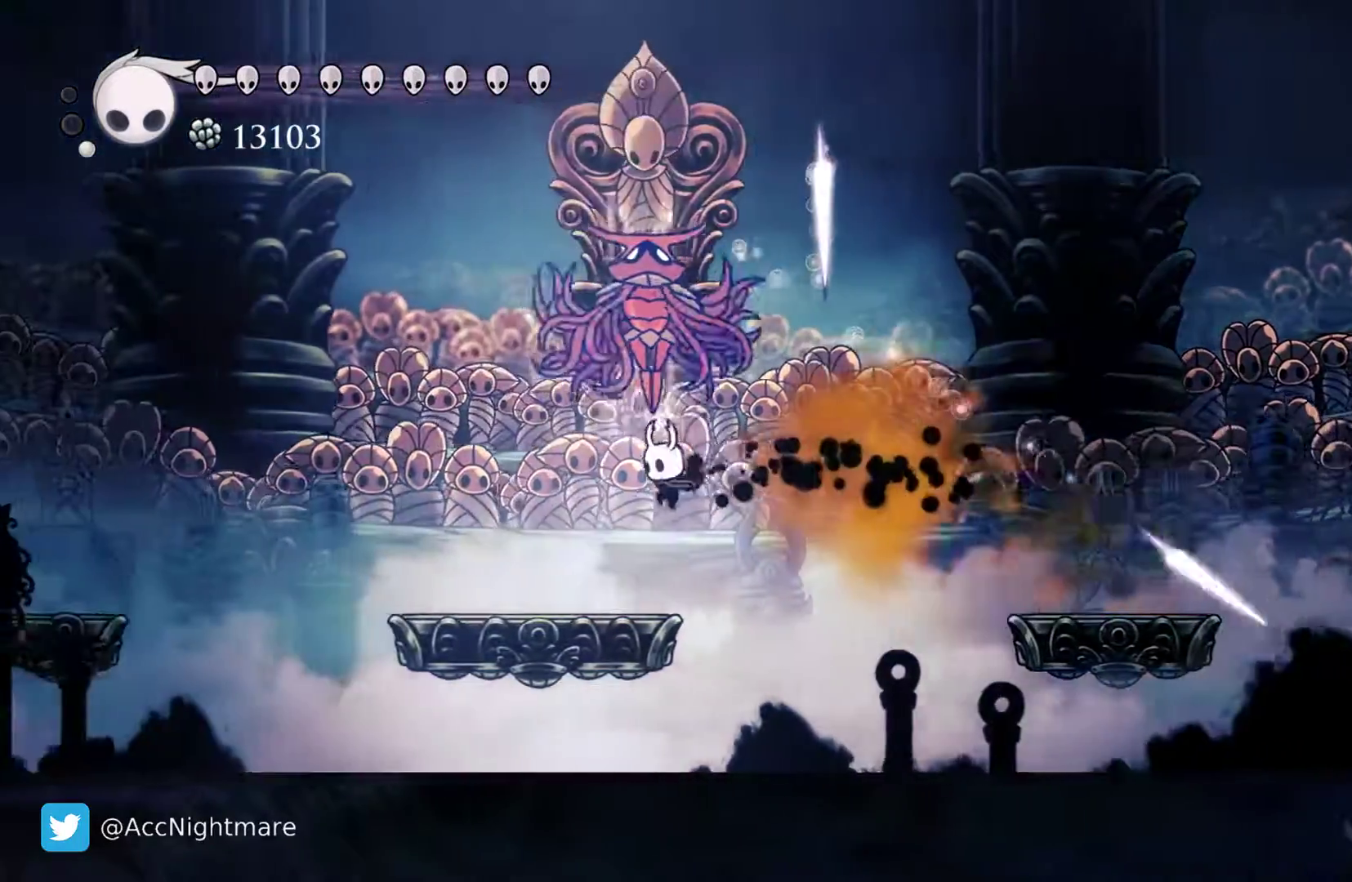
{"buttons": ["CROSS", "DPAD_UP", "DPAD_LEFT"], "events": [[67, "DPAD_LEFT", "up"], [67, "SQUARE", "down"], [183, "DPAD_LEFT", "down"], [300, "SQUARE", "up"], [333, "CROSS", "down"]]}
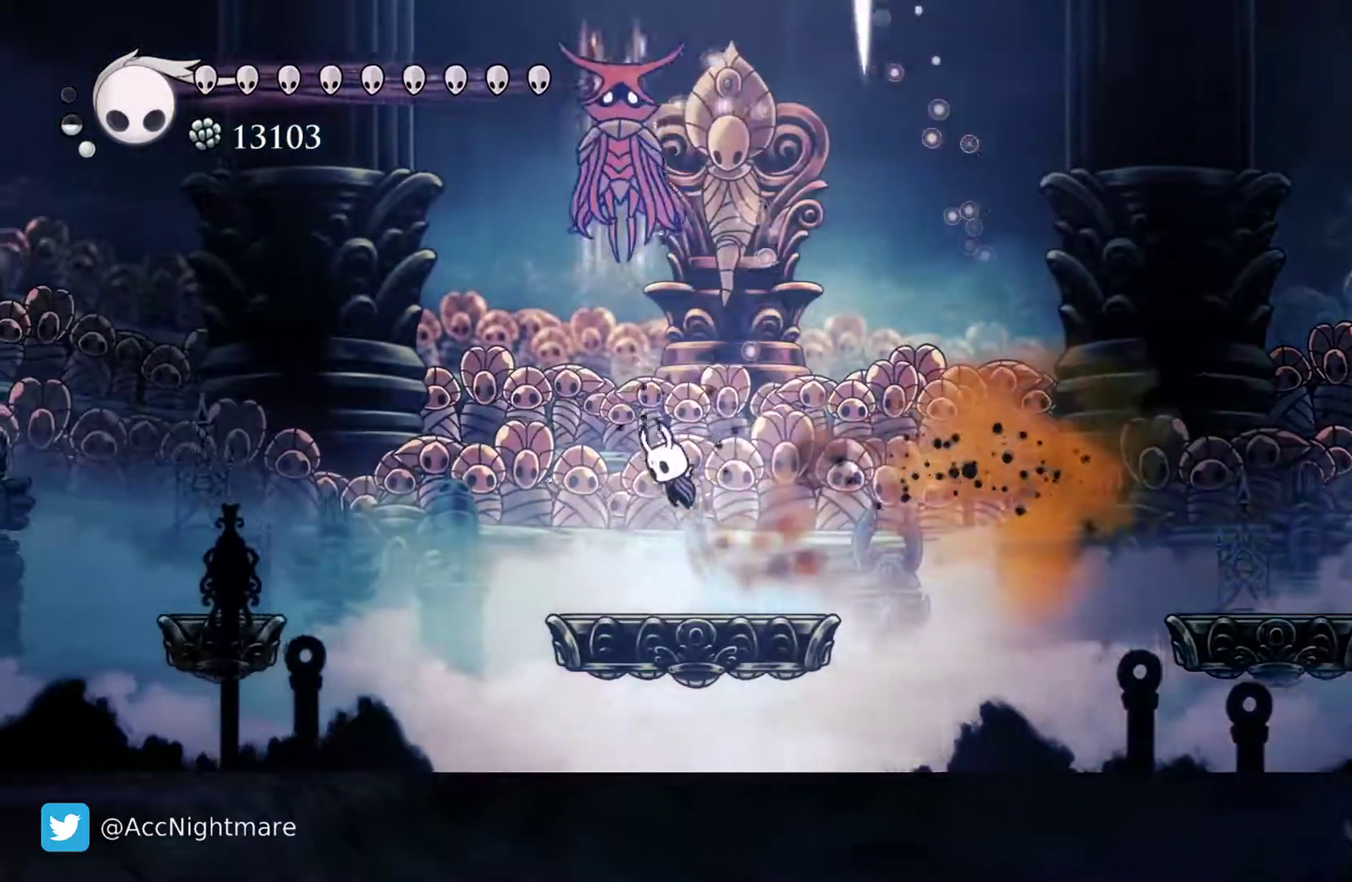
{"buttons": [], "events": [[133, "CROSS", "up"], [150, "SQUARE", "down"], [250, "SQUARE", "up"], [300, "DPAD_RIGHT", "down"], [317, "DPAD_LEFT", "up"], [317, "DPAD_UP", "up"], [400, "DPAD_RIGHT", "up"]]}
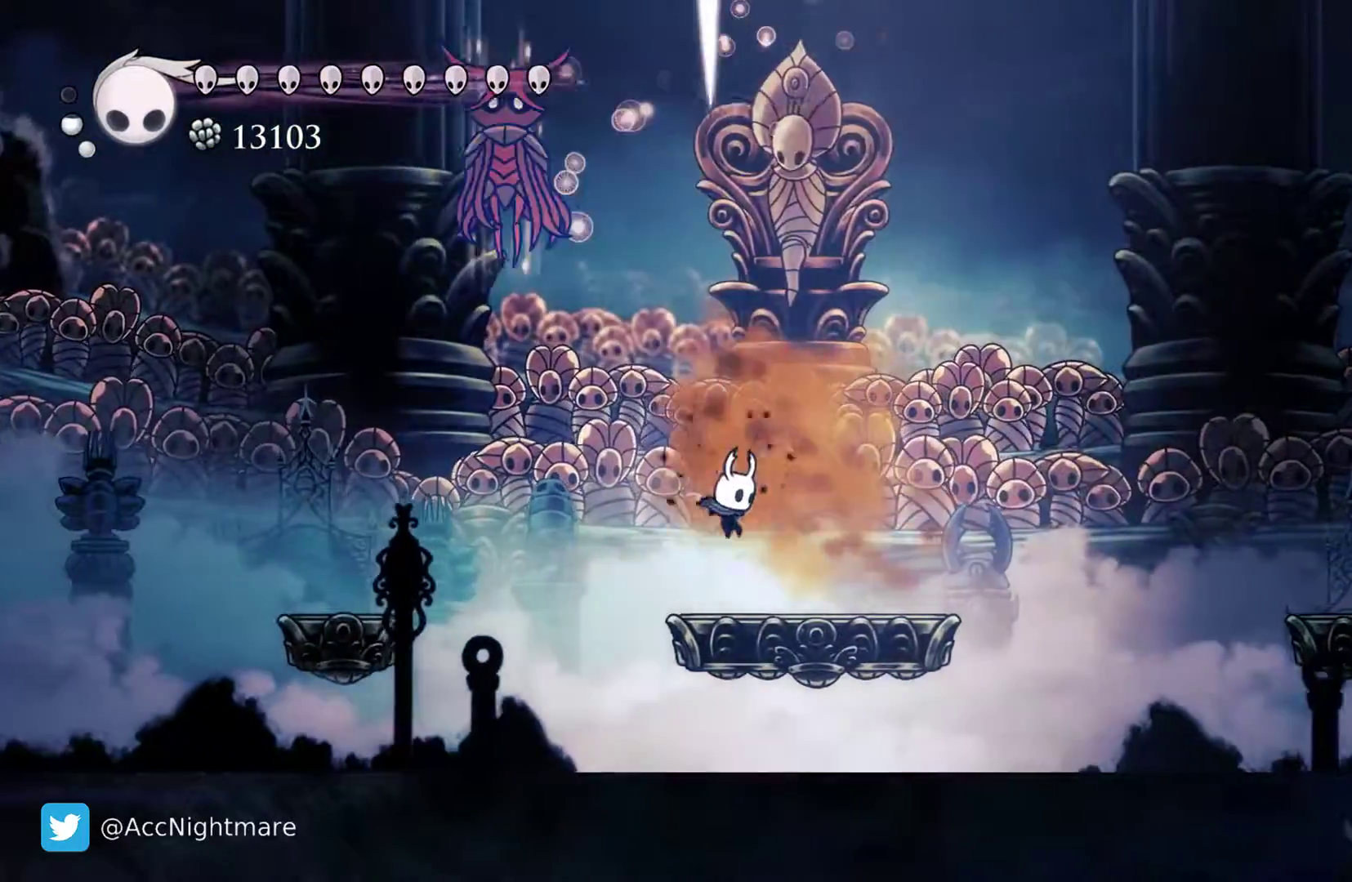
{"buttons": [], "events": [[67, "DPAD_LEFT", "down"], [167, "DPAD_LEFT", "up"]]}
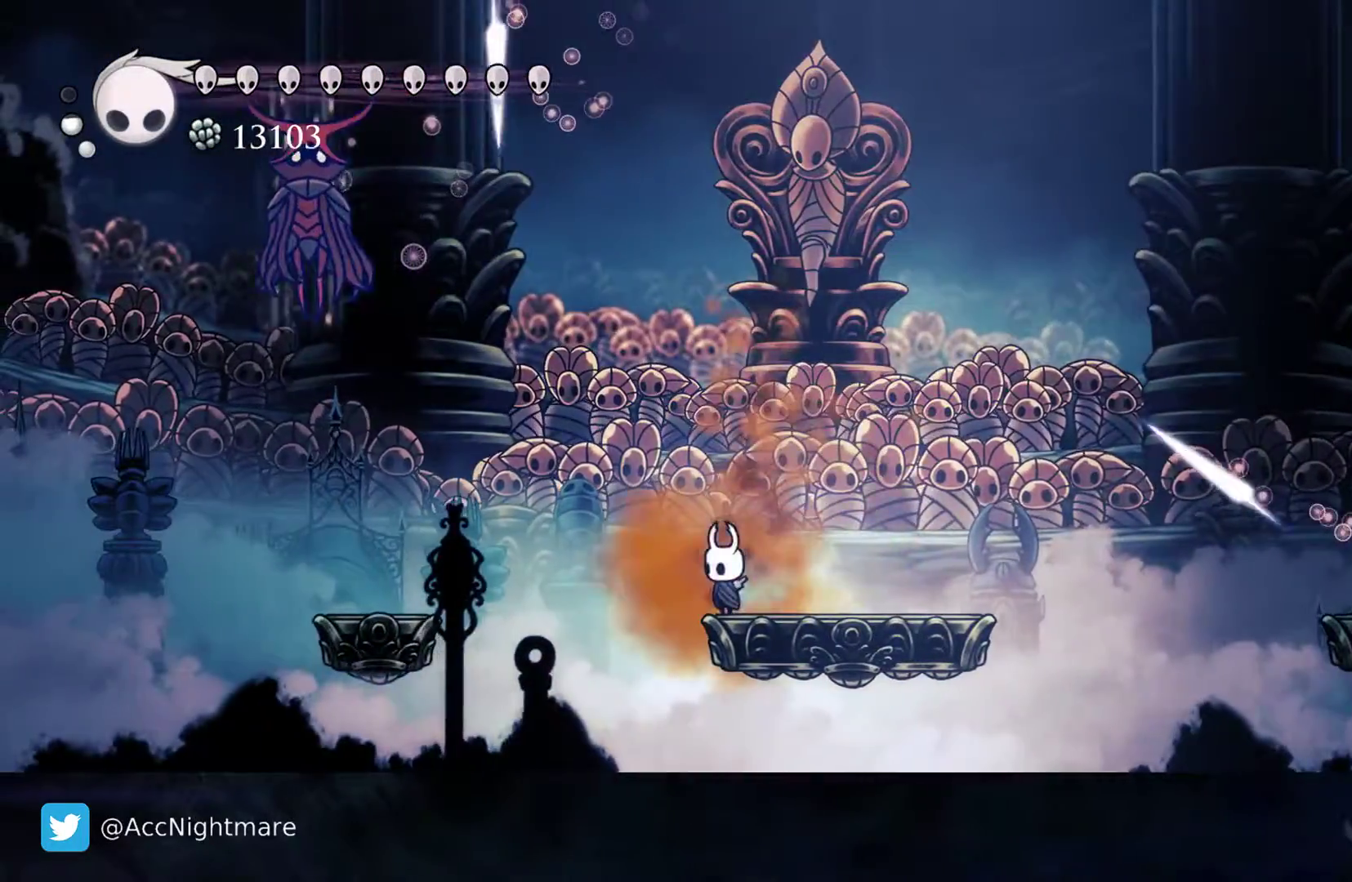
{"buttons": [], "events": [[17, "DPAD_RIGHT", "down"], [150, "DPAD_RIGHT", "up"], [267, "DPAD_LEFT", "down"], [350, "DPAD_LEFT", "up"]]}
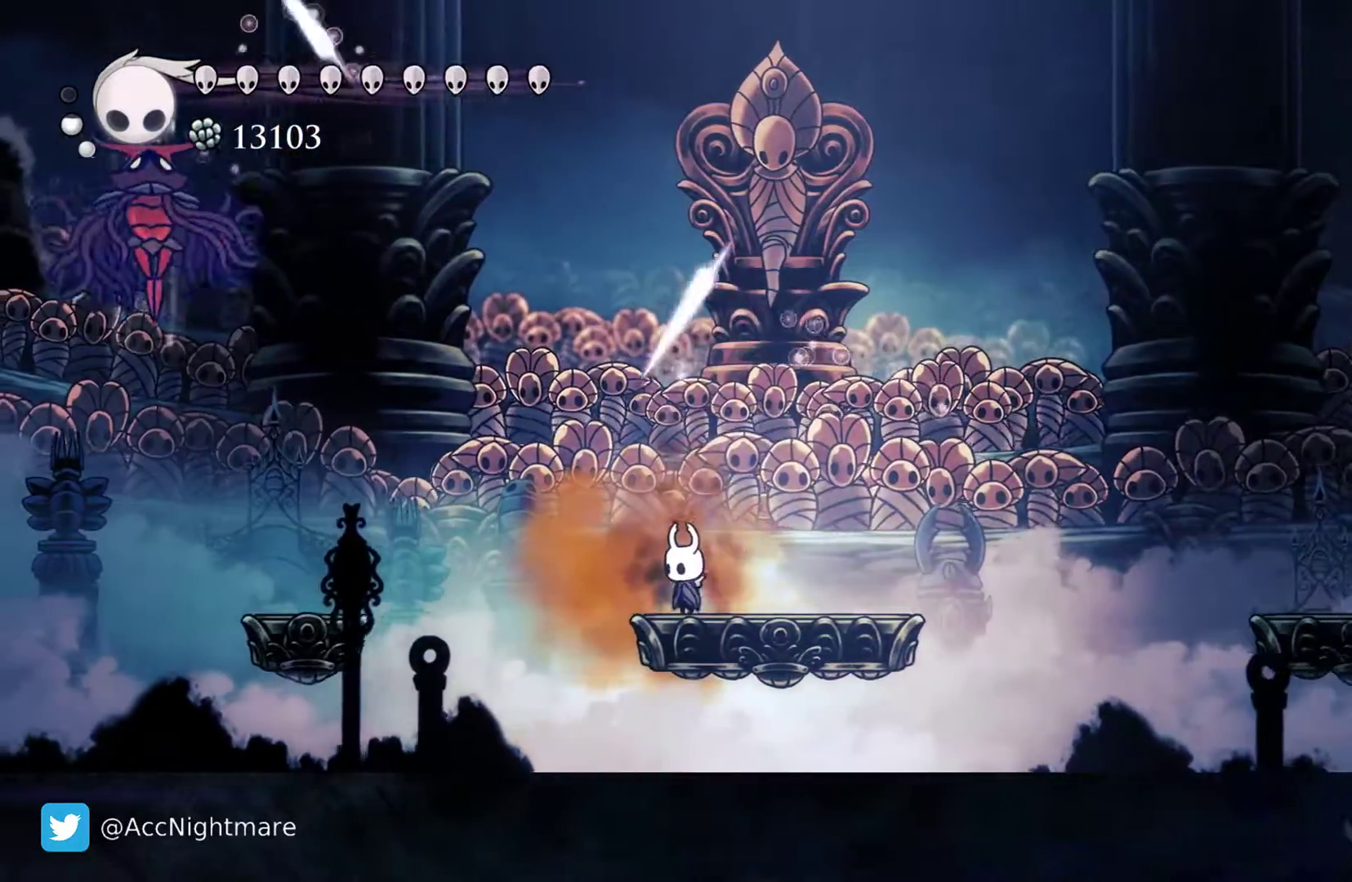
{"buttons": ["DPAD_LEFT"], "events": [[83, "CROSS", "down"], [100, "DPAD_LEFT", "down"], [217, "CROSS", "up"], [283, "R2", "down"], [467, "R2", "up"]]}
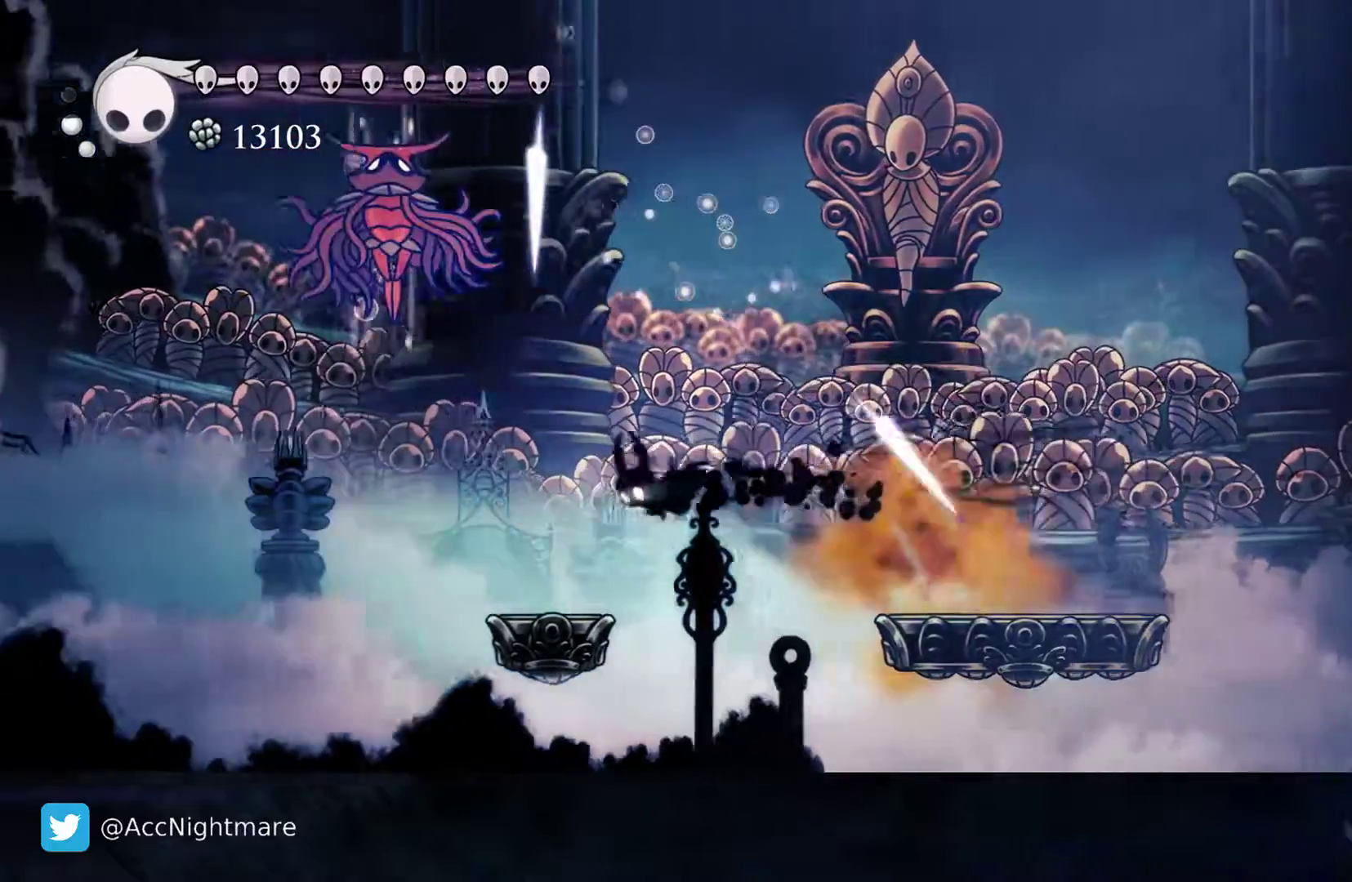
{"buttons": ["CROSS", "DPAD_UP", "DPAD_LEFT"], "events": [[133, "DPAD_LEFT", "up"], [367, "CROSS", "down"], [367, "DPAD_LEFT", "down"], [367, "DPAD_UP", "down"]]}
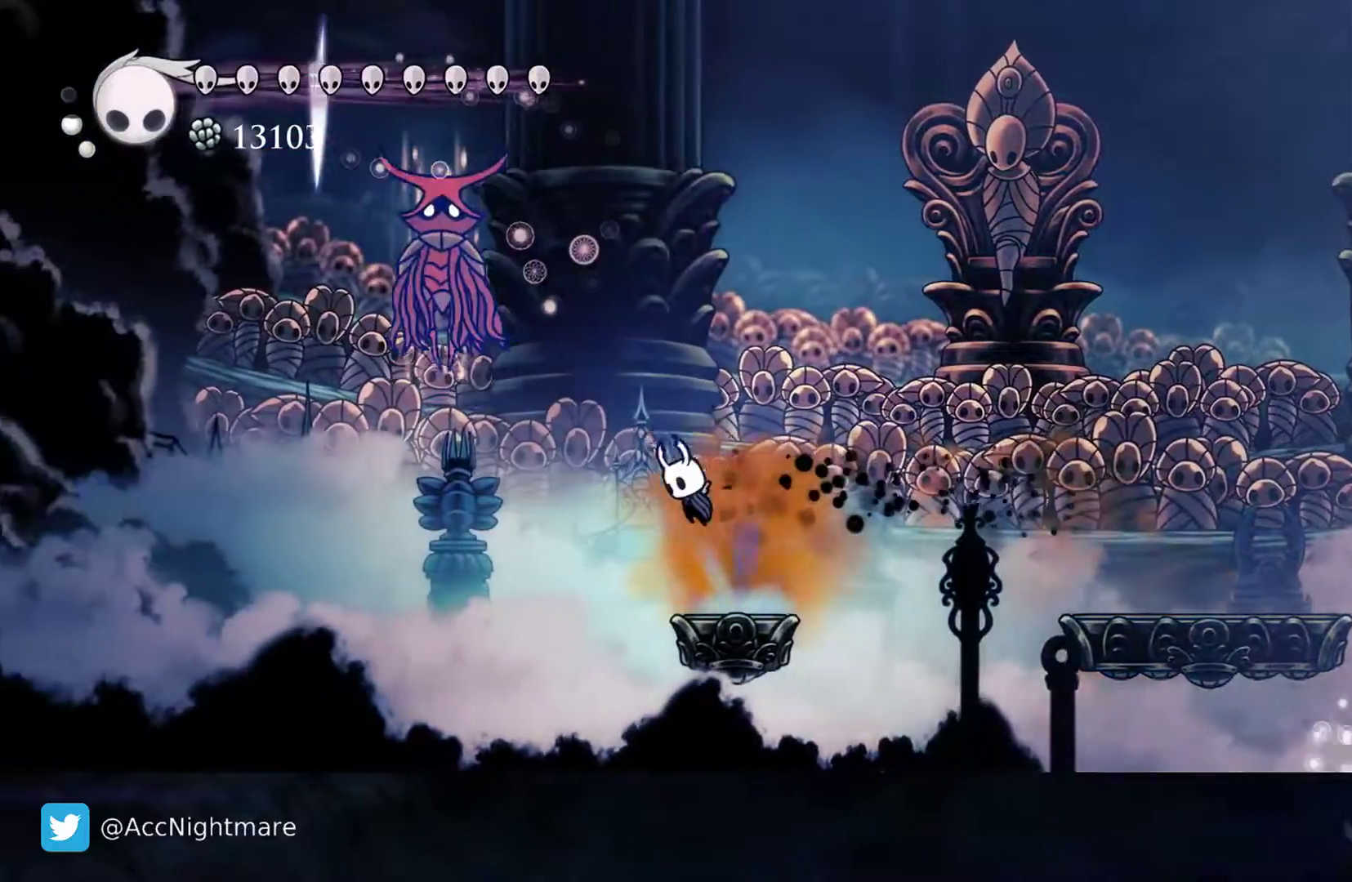
{"buttons": [], "events": [[33, "DPAD_LEFT", "up"], [83, "DPAD_UP", "up"], [117, "CROSS", "up"], [200, "DPAD_RIGHT", "down"], [333, "DPAD_RIGHT", "up"]]}
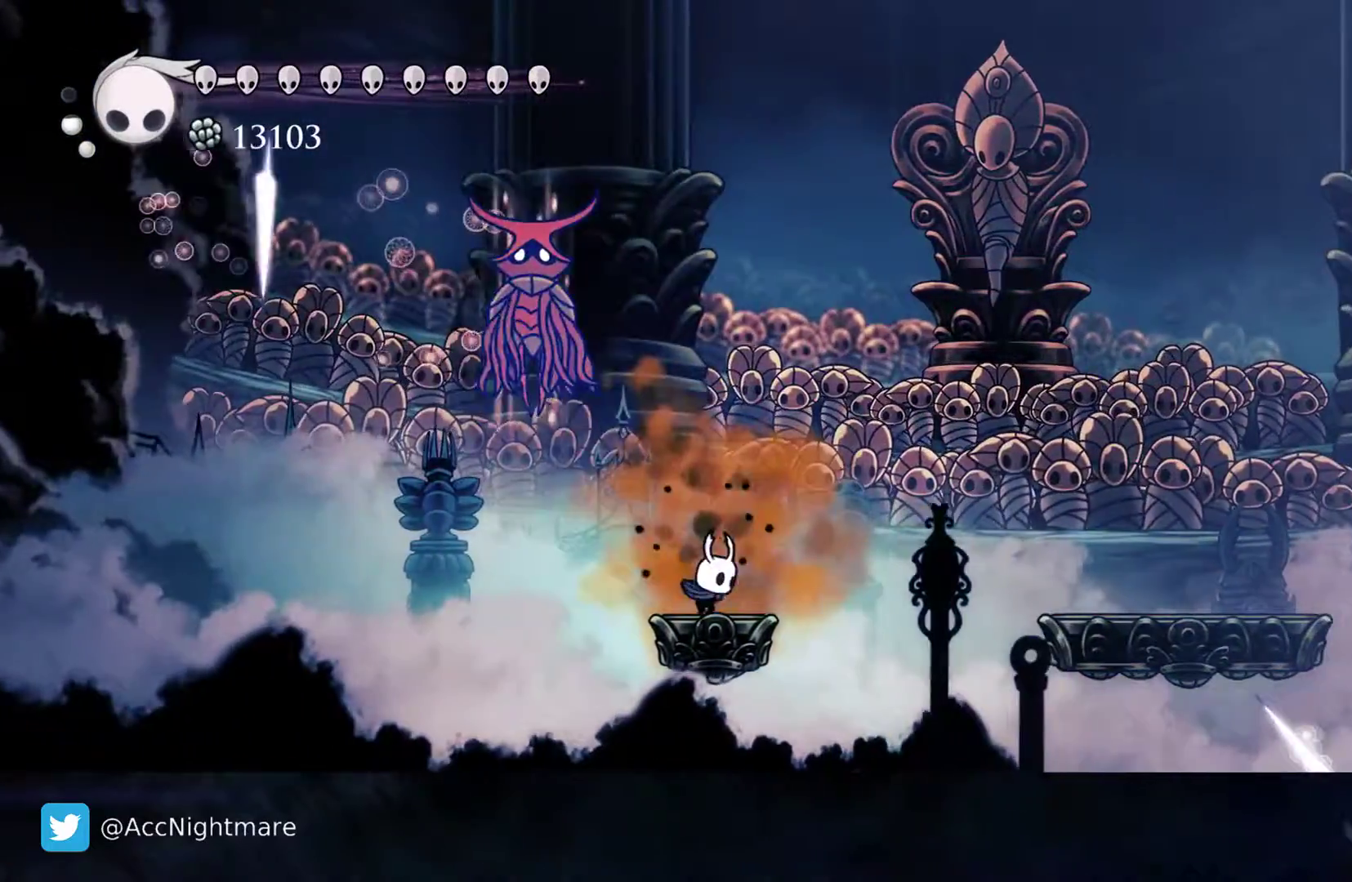
{"buttons": ["CROSS", "DPAD_UP"], "events": [[17, "DPAD_LEFT", "down"], [33, "DPAD_UP", "down"], [100, "DPAD_LEFT", "up"], [133, "SQUARE", "down"], [217, "SQUARE", "up"], [400, "DPAD_RIGHT", "down"], [450, "DPAD_RIGHT", "up"], [467, "CROSS", "down"]]}
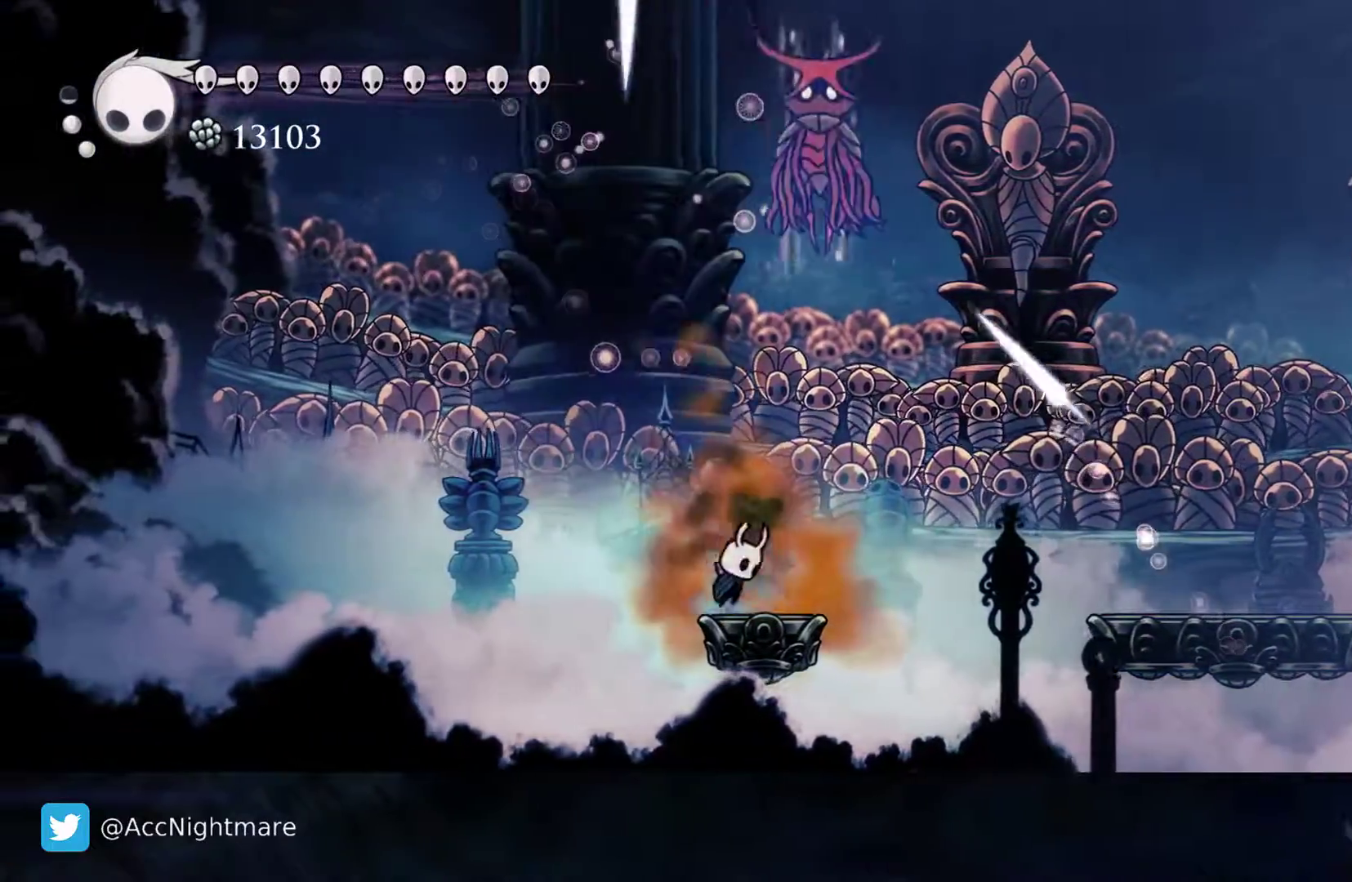
{"buttons": [], "events": [[100, "DPAD_RIGHT", "down"], [167, "SQUARE", "down"], [200, "DPAD_RIGHT", "up"], [233, "CROSS", "up"], [250, "DPAD_UP", "up"], [283, "SQUARE", "up"], [400, "DPAD_LEFT", "down"], [467, "DPAD_LEFT", "up"]]}
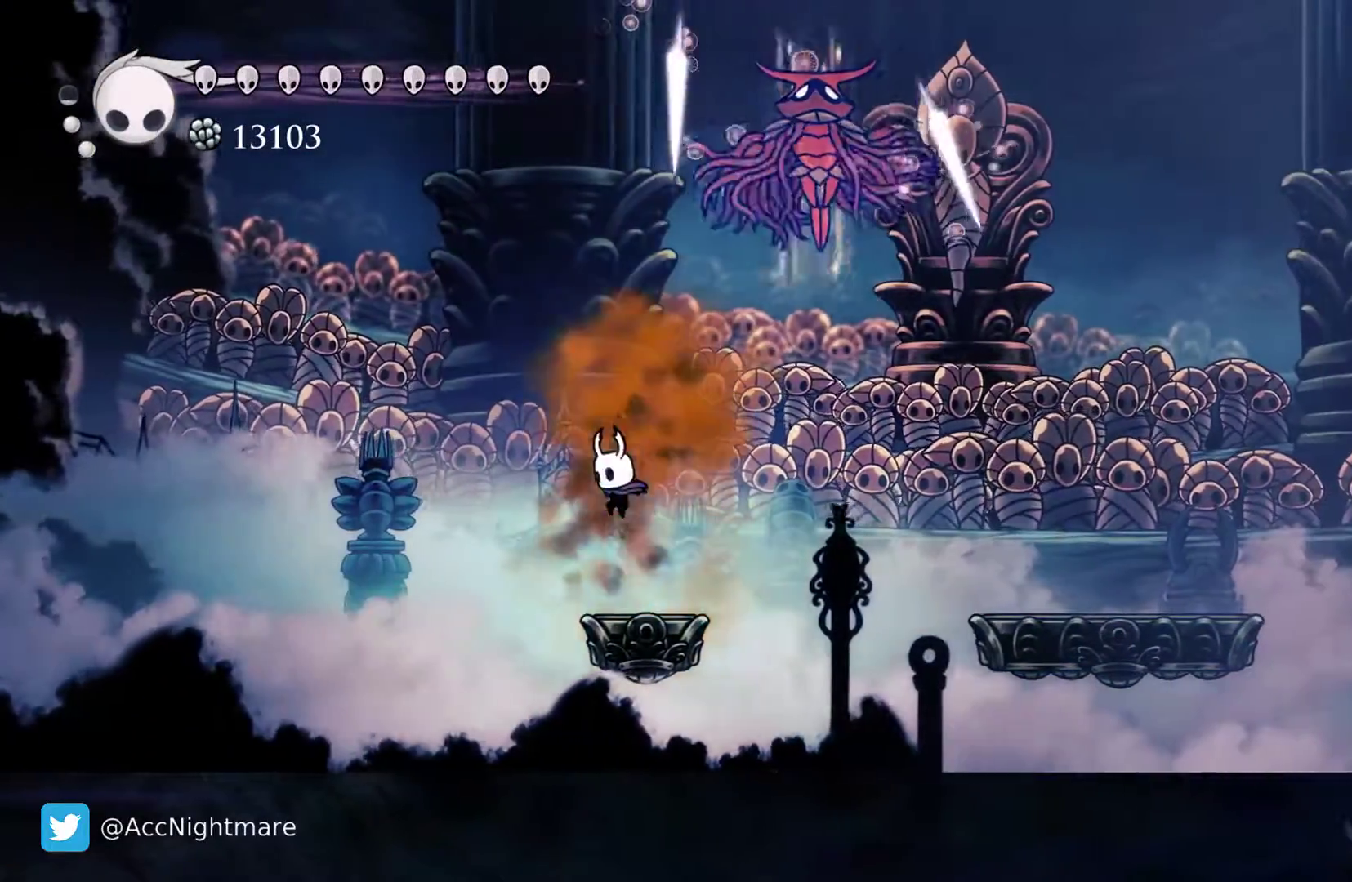
{"buttons": ["R2", "DPAD_RIGHT"], "events": [[150, "CROSS", "down"], [183, "DPAD_RIGHT", "down"], [317, "R2", "down"], [350, "CROSS", "up"]]}
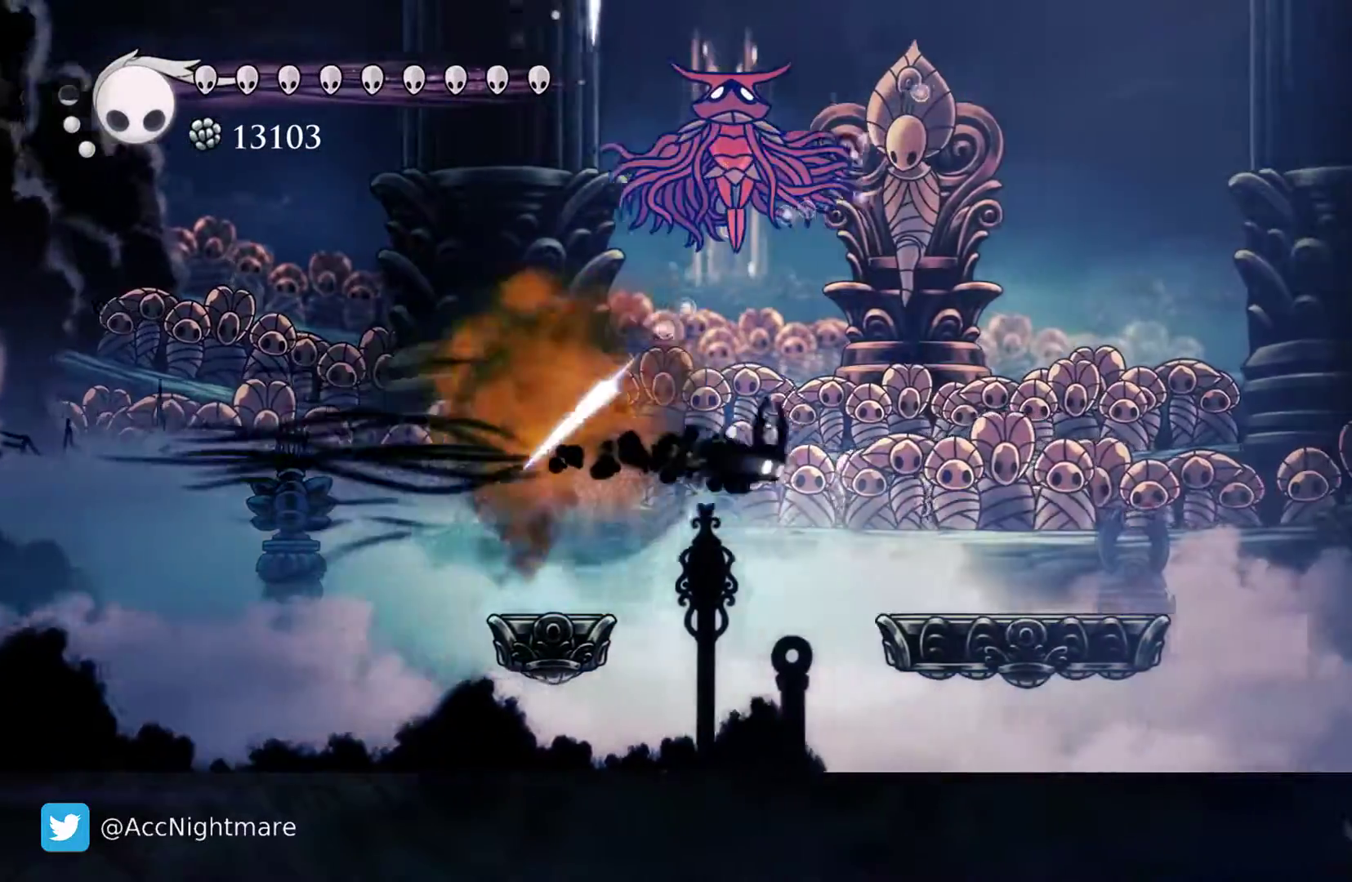
{"buttons": ["CROSS", "DPAD_UP", "DPAD_LEFT"], "events": [[50, "R2", "up"], [300, "DPAD_RIGHT", "up"], [433, "CROSS", "down"], [433, "DPAD_LEFT", "down"], [467, "DPAD_UP", "down"]]}
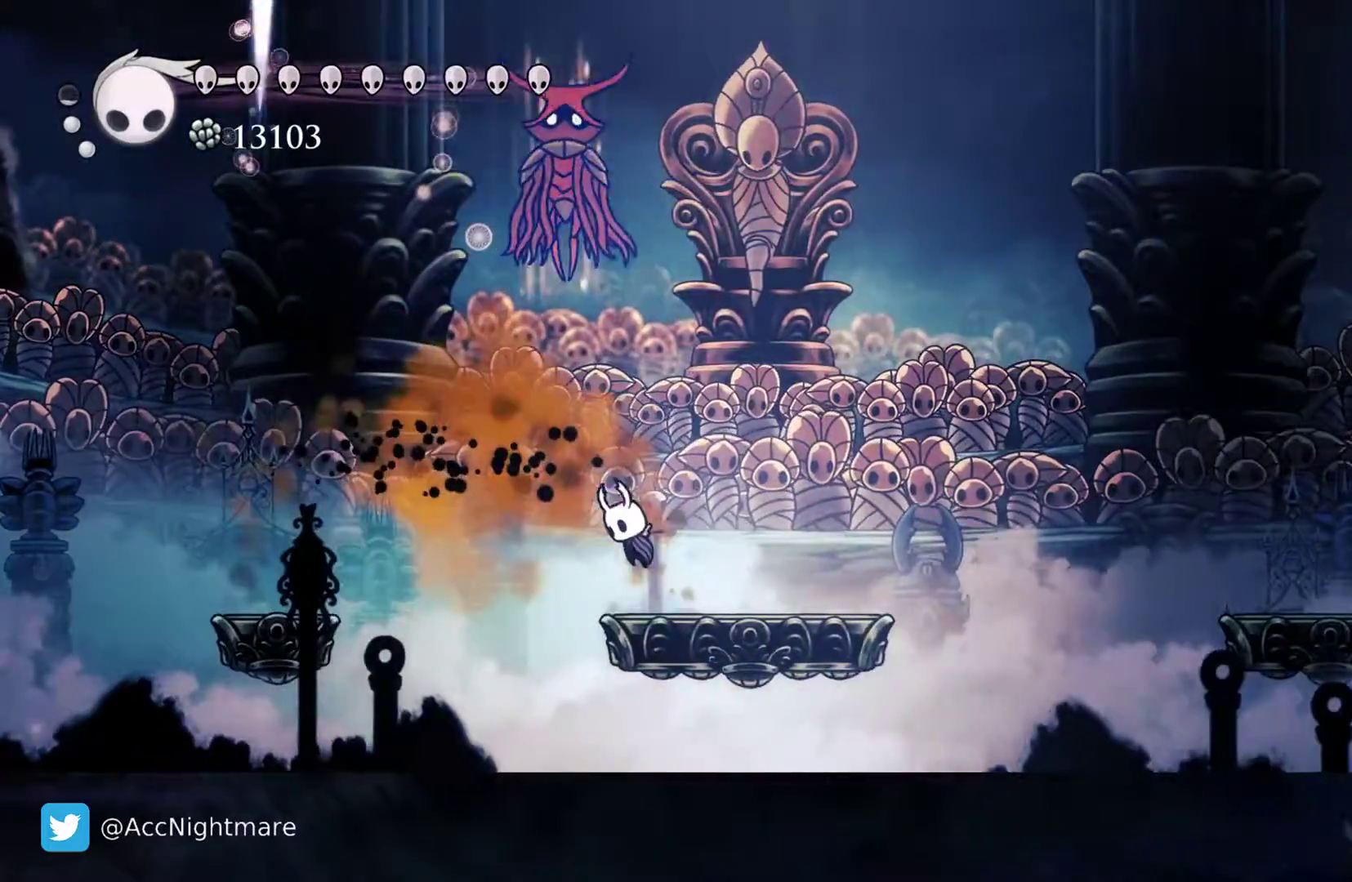
{"buttons": ["DPAD_UP", "DPAD_RIGHT"], "events": [[33, "DPAD_LEFT", "up"], [83, "DPAD_RIGHT", "down"], [117, "SQUARE", "down"], [283, "CROSS", "up"], [283, "SQUARE", "up"], [350, "DPAD_UP", "up"], [467, "DPAD_UP", "down"]]}